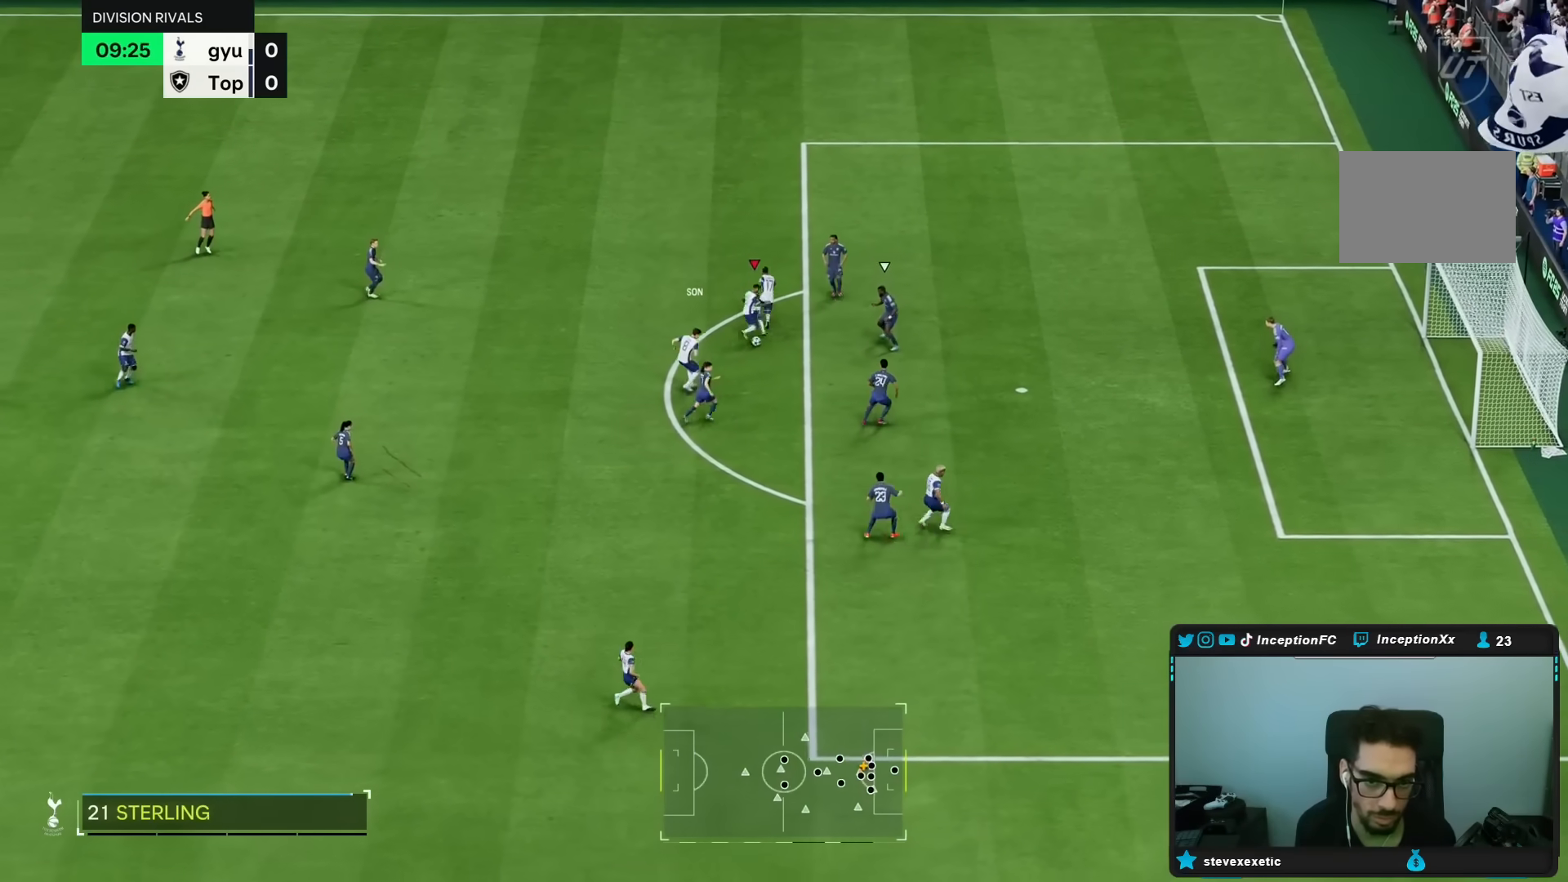
Gameplay with a controller (PlayStation layout); each line is a JSON object with the inputs held at the frame after it (dt_ms = milliseconds from this image to that frame). "events" lists button and stick changes between this image and that frame as [ms after this image, input, new state], when the widget could be followed in between. Not read: L3 R3.
{"dt_ms": 500, "buttons": [], "left_stick": "up-left", "right_stick": "center", "events": [[17, "left_stick", "up-left"], [217, "L2", "down"], [500, "L2", "up"]]}
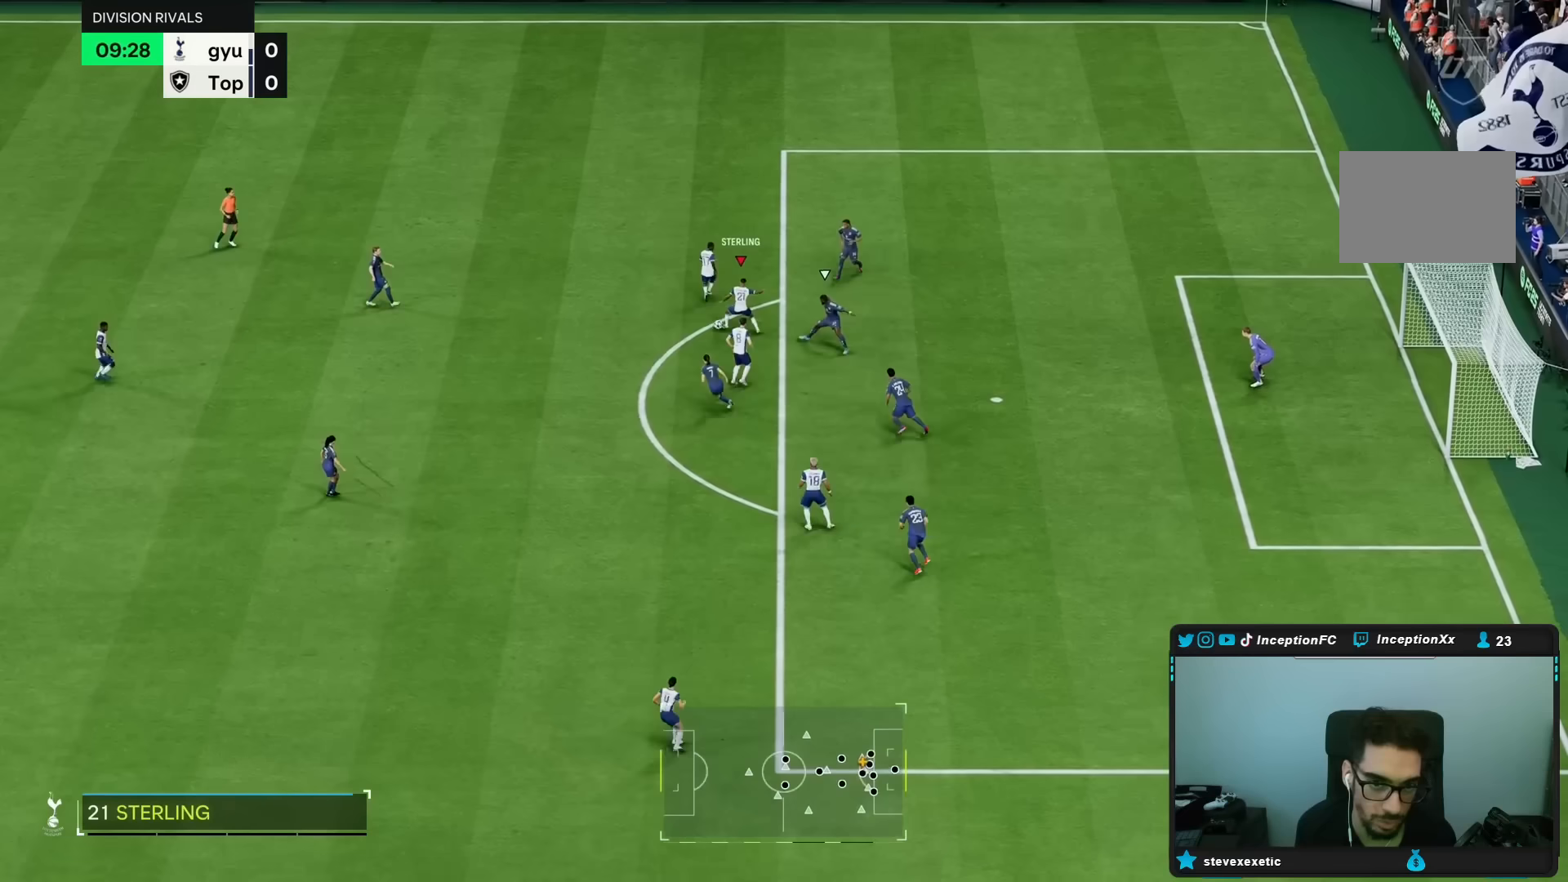
{"dt_ms": 500, "buttons": ["L1", "L2"], "left_stick": "center", "right_stick": "center", "events": [[217, "left_stick", "center"], [483, "L1", "down"], [483, "L2", "down"]]}
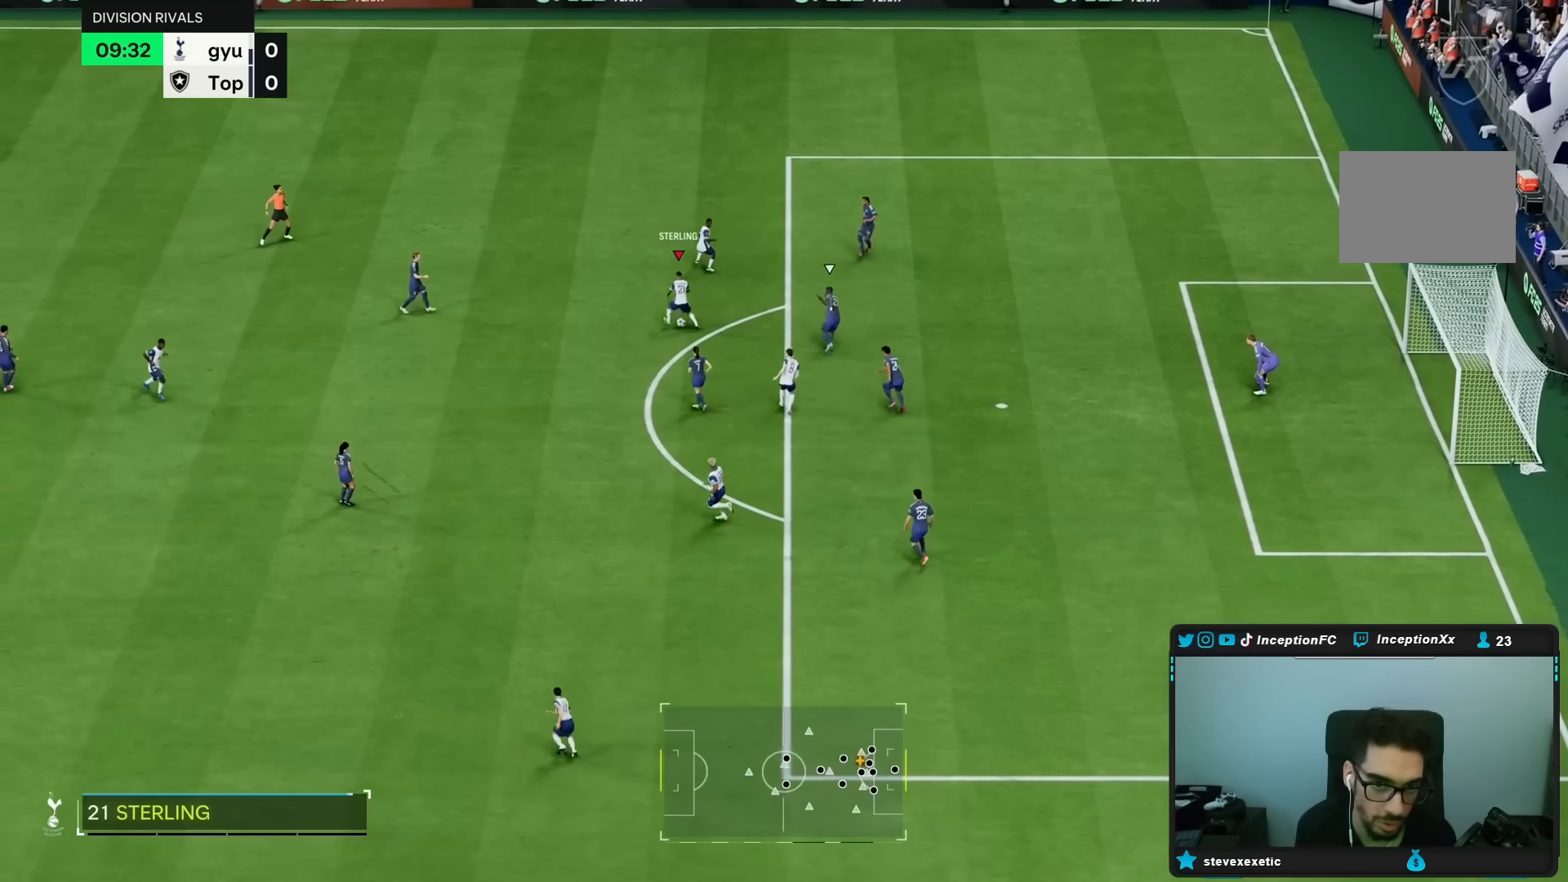
{"dt_ms": 500, "buttons": [], "left_stick": "up", "right_stick": "center", "events": [[50, "L1", "up"], [50, "L2", "up"], [417, "left_stick", "up"]]}
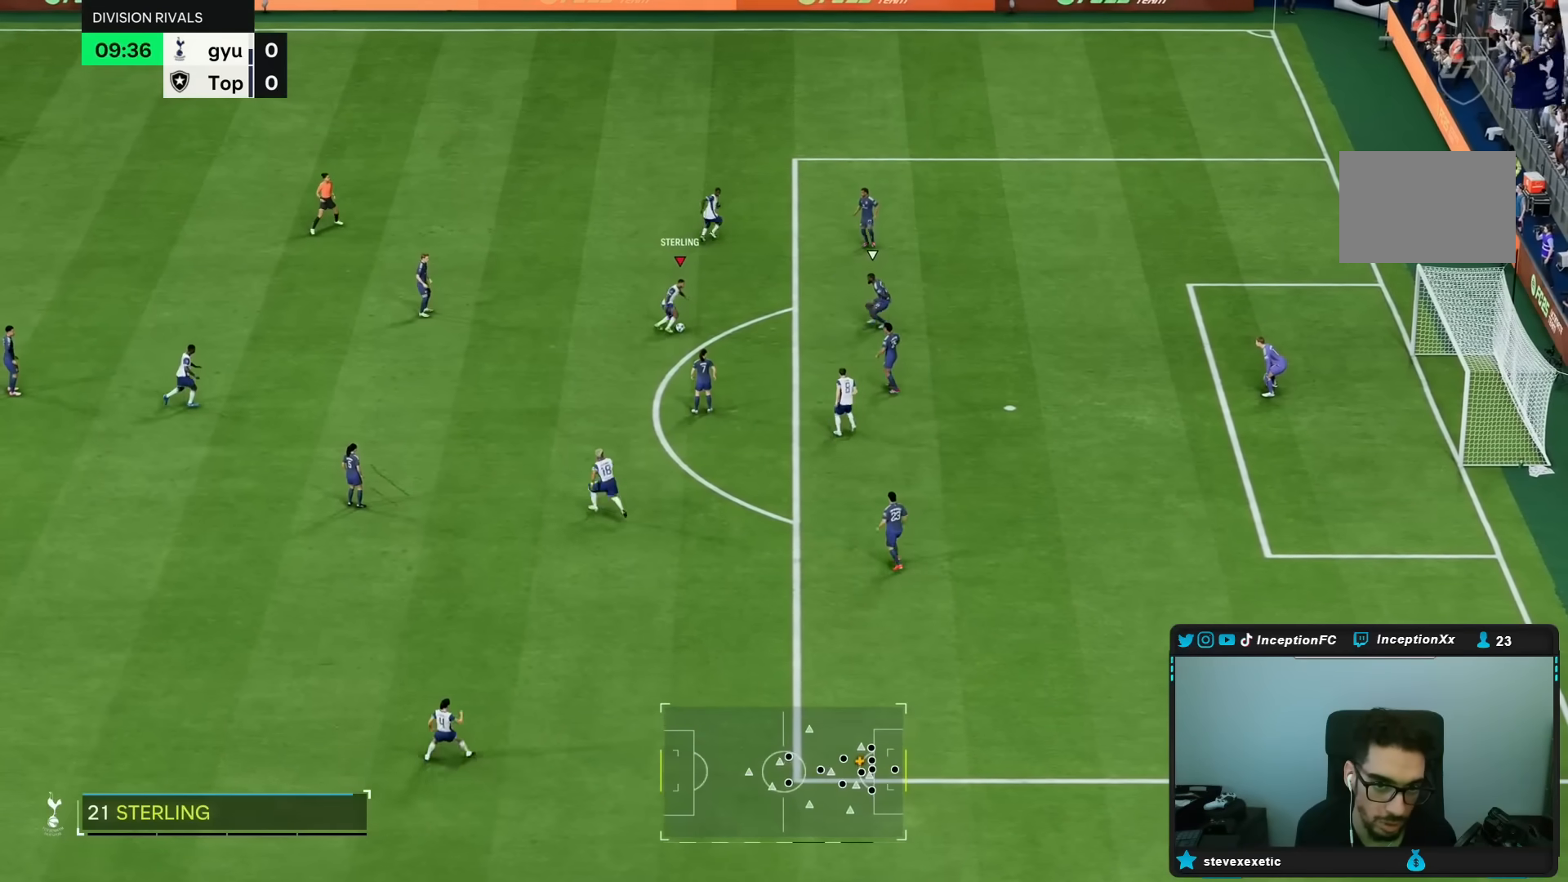
{"dt_ms": 500, "buttons": [], "left_stick": "down", "right_stick": "center", "events": [[233, "left_stick", "center"], [433, "left_stick", "down-right"], [500, "left_stick", "down"]]}
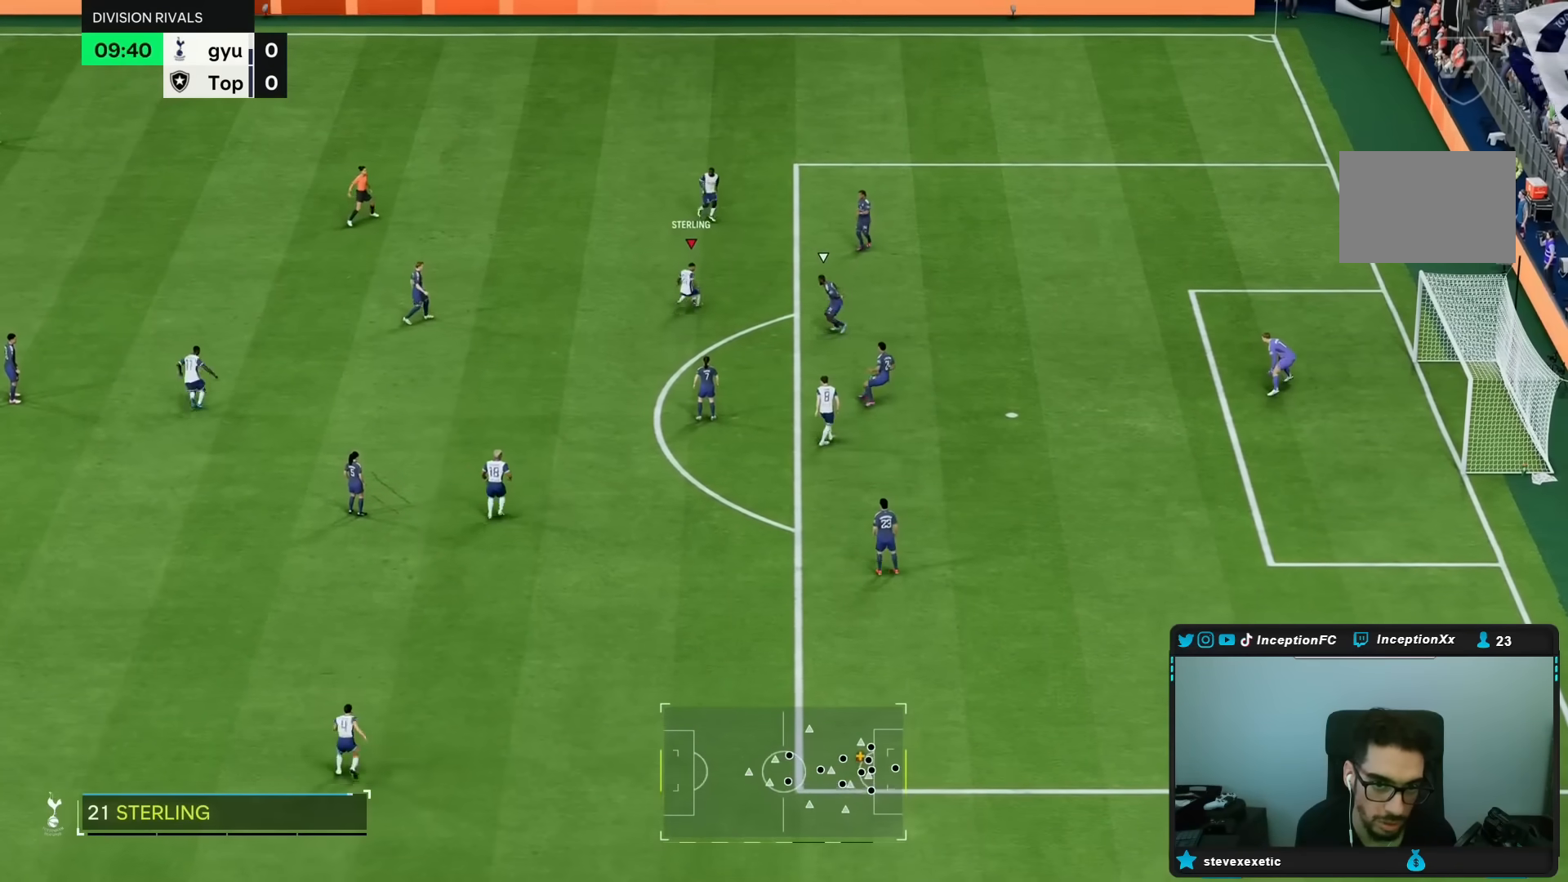
{"dt_ms": 500, "buttons": [], "left_stick": "down", "right_stick": "center"}
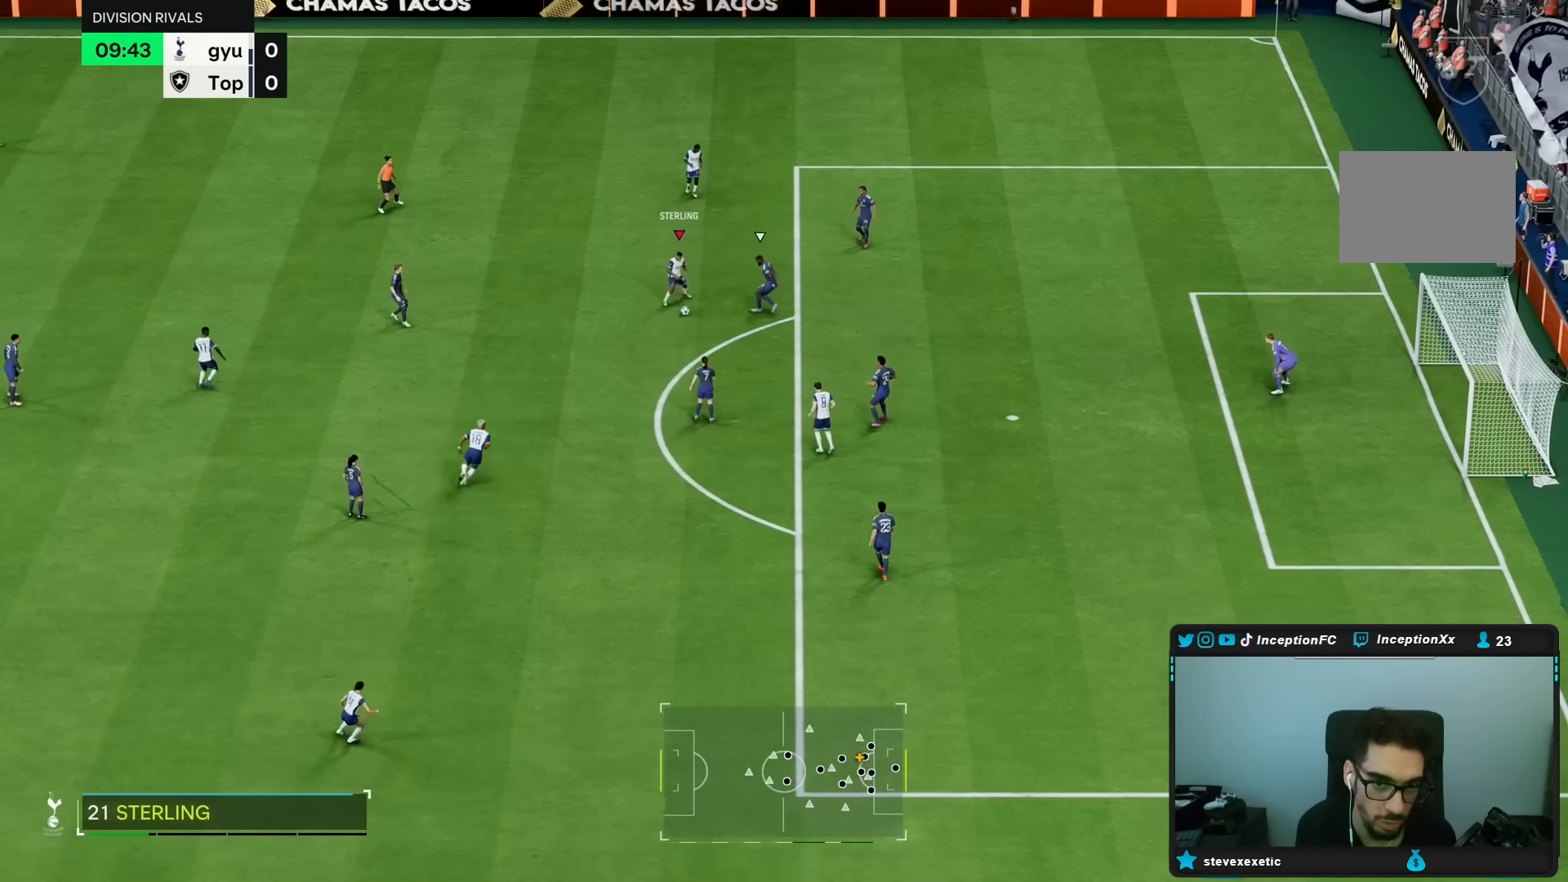
{"dt_ms": 500, "buttons": [], "left_stick": "center", "right_stick": "center", "events": [[117, "left_stick", "center"]]}
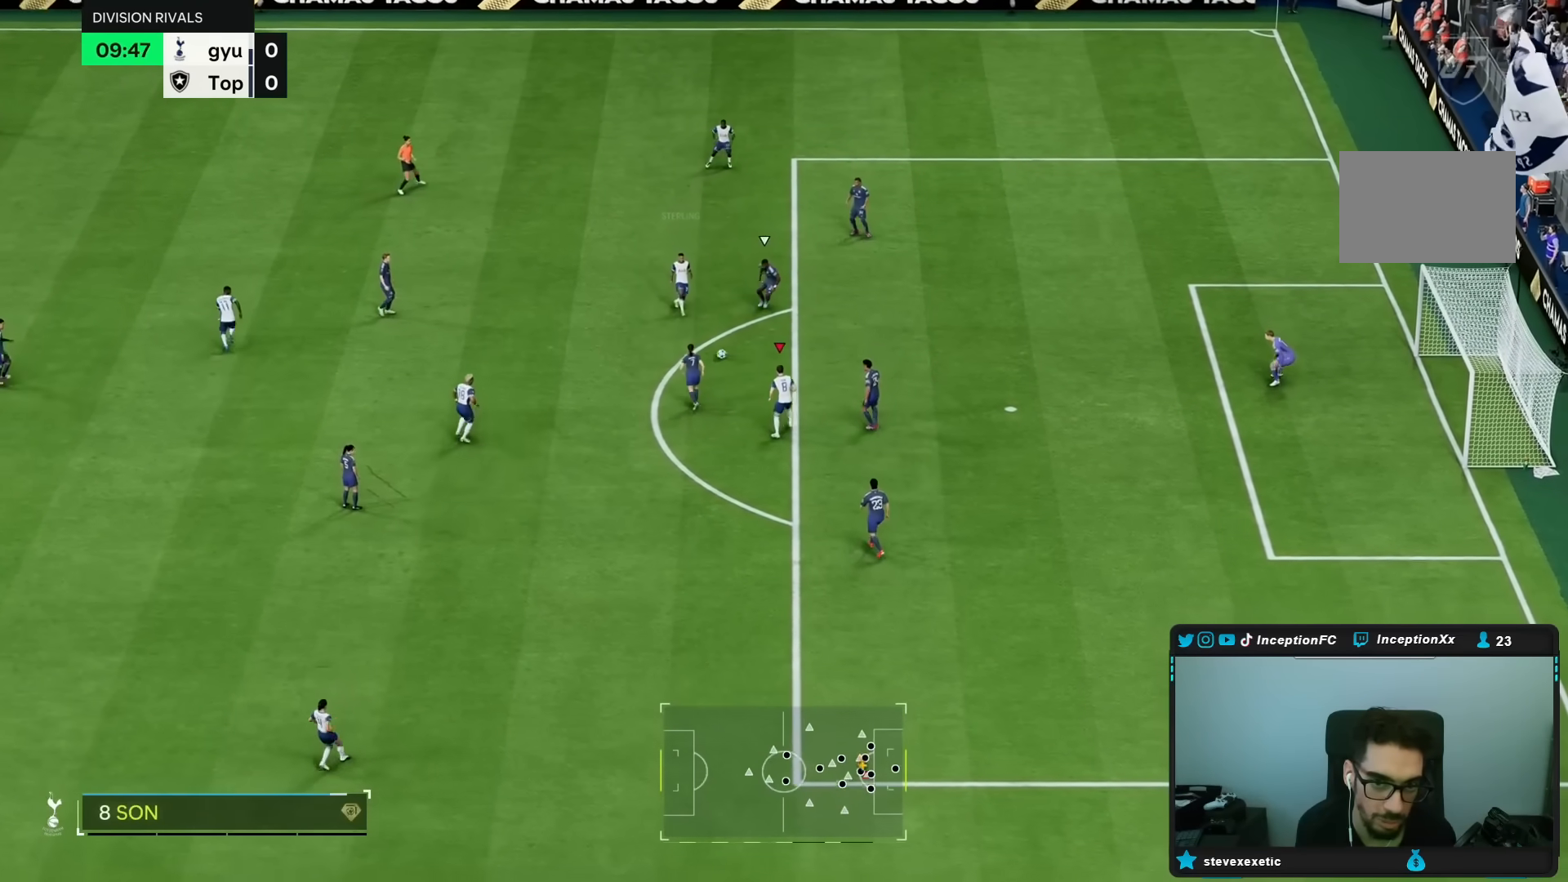
{"dt_ms": 500, "buttons": [], "left_stick": "center", "right_stick": "center", "events": [[17, "R2", "down"], [83, "R2", "up"], [100, "left_stick", "up"], [300, "left_stick", "center"]]}
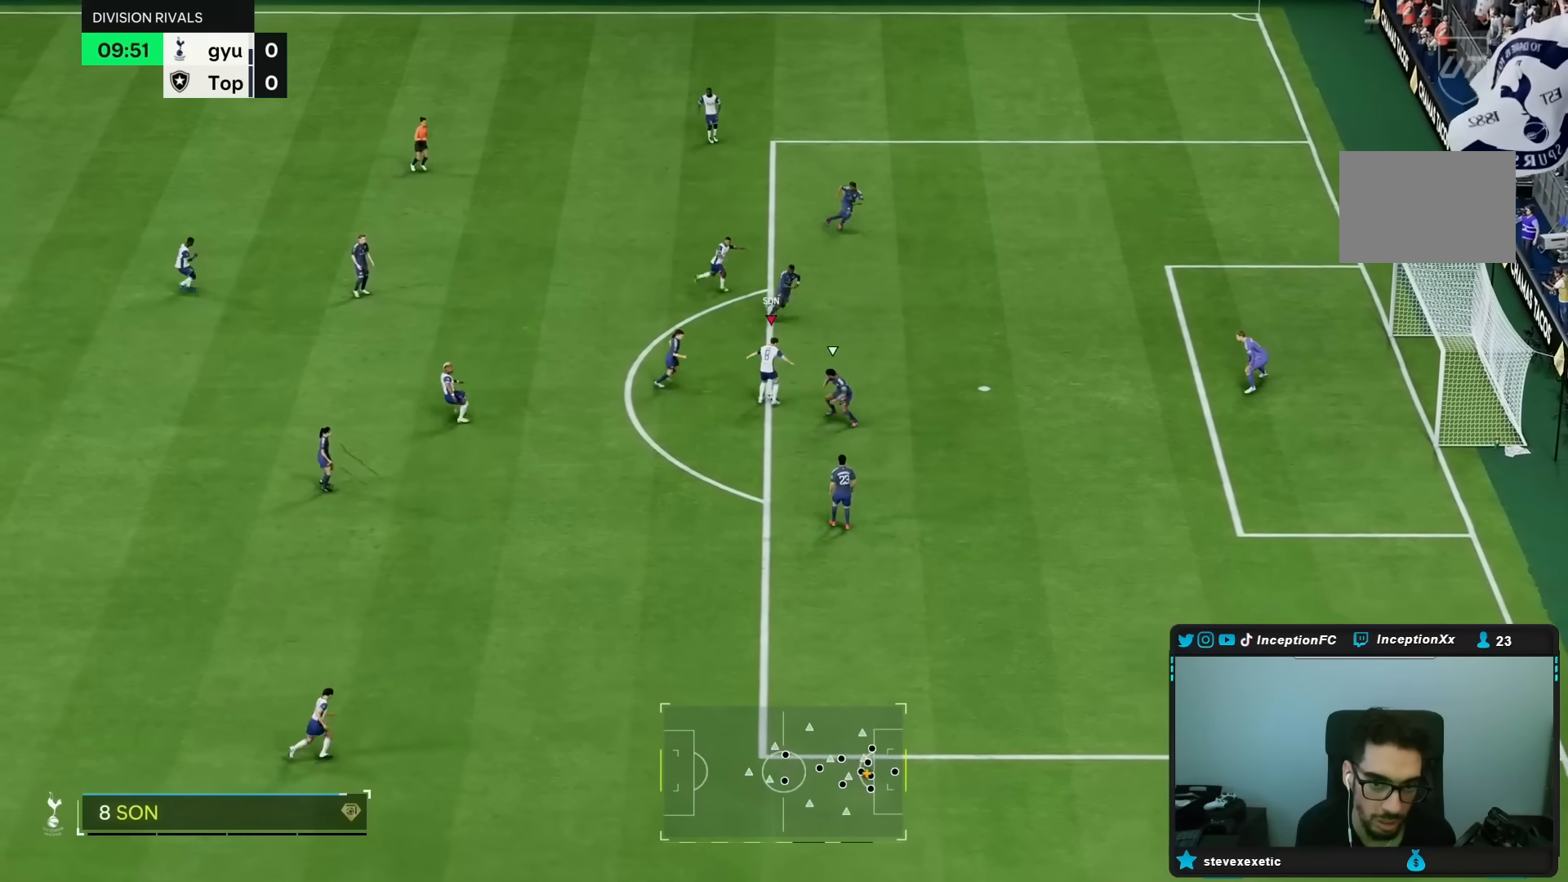
{"dt_ms": 500, "buttons": [], "left_stick": "up", "right_stick": "center", "events": [[267, "left_stick", "up"]]}
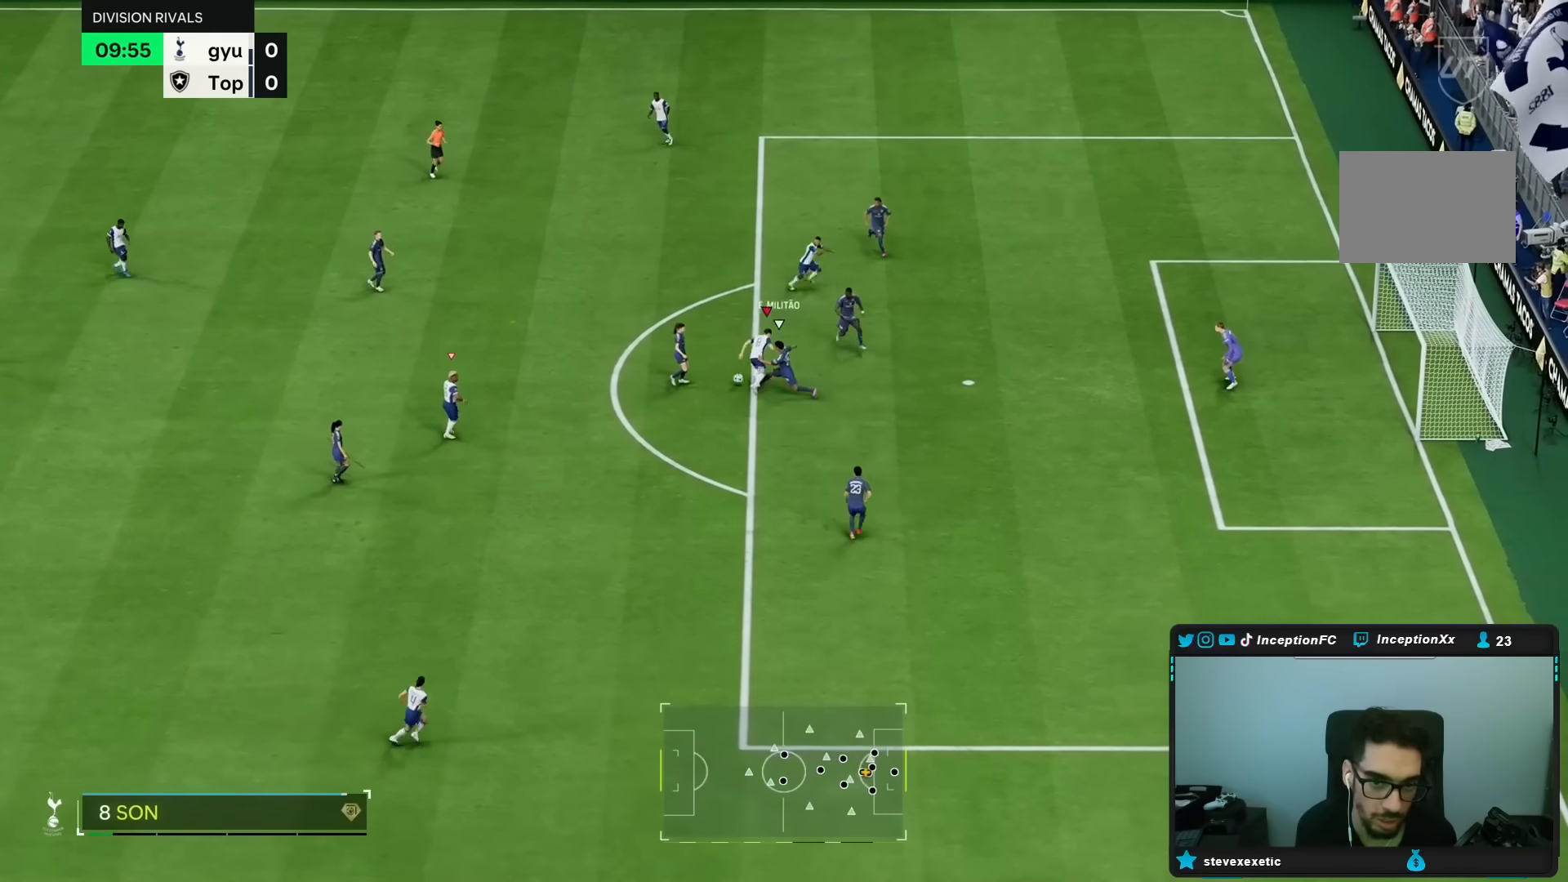
{"dt_ms": 500, "buttons": [], "left_stick": "center", "right_stick": "center", "events": [[17, "left_stick", "up-right"], [317, "left_stick", "center"]]}
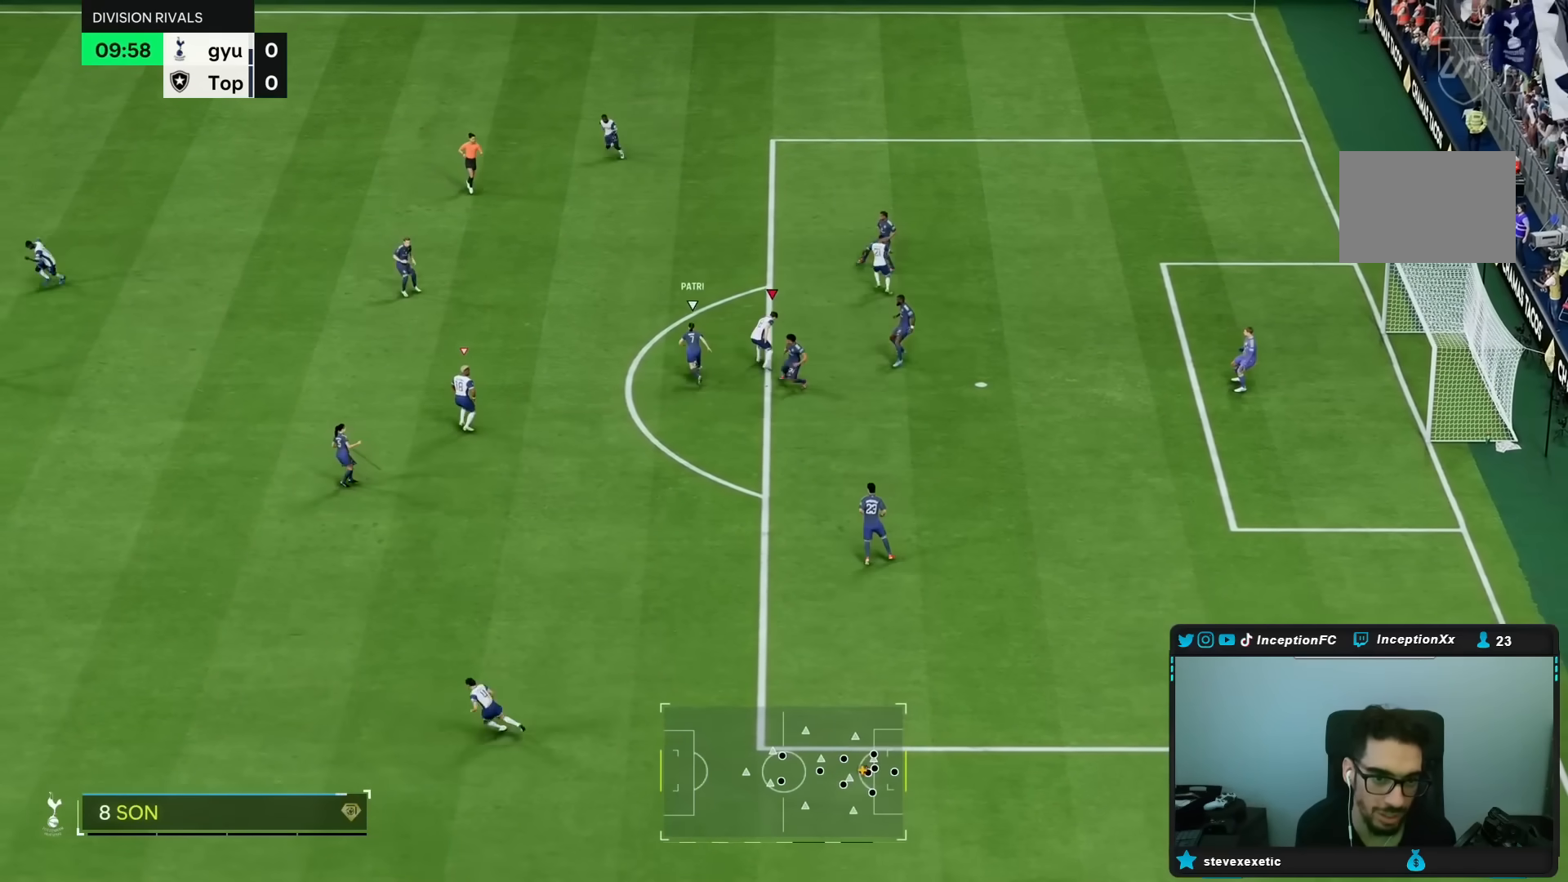
{"dt_ms": 500, "buttons": ["L2"], "left_stick": "down", "right_stick": "center", "events": [[17, "right_stick", "down-left"], [33, "left_stick", "up-left"], [117, "R1", "down"], [150, "right_stick", "center"], [183, "left_stick", "up"], [200, "R2", "down"], [217, "R1", "up"], [333, "R2", "up"], [367, "right_stick", "up"], [383, "left_stick", "down"], [400, "L2", "down"], [483, "right_stick", "center"]]}
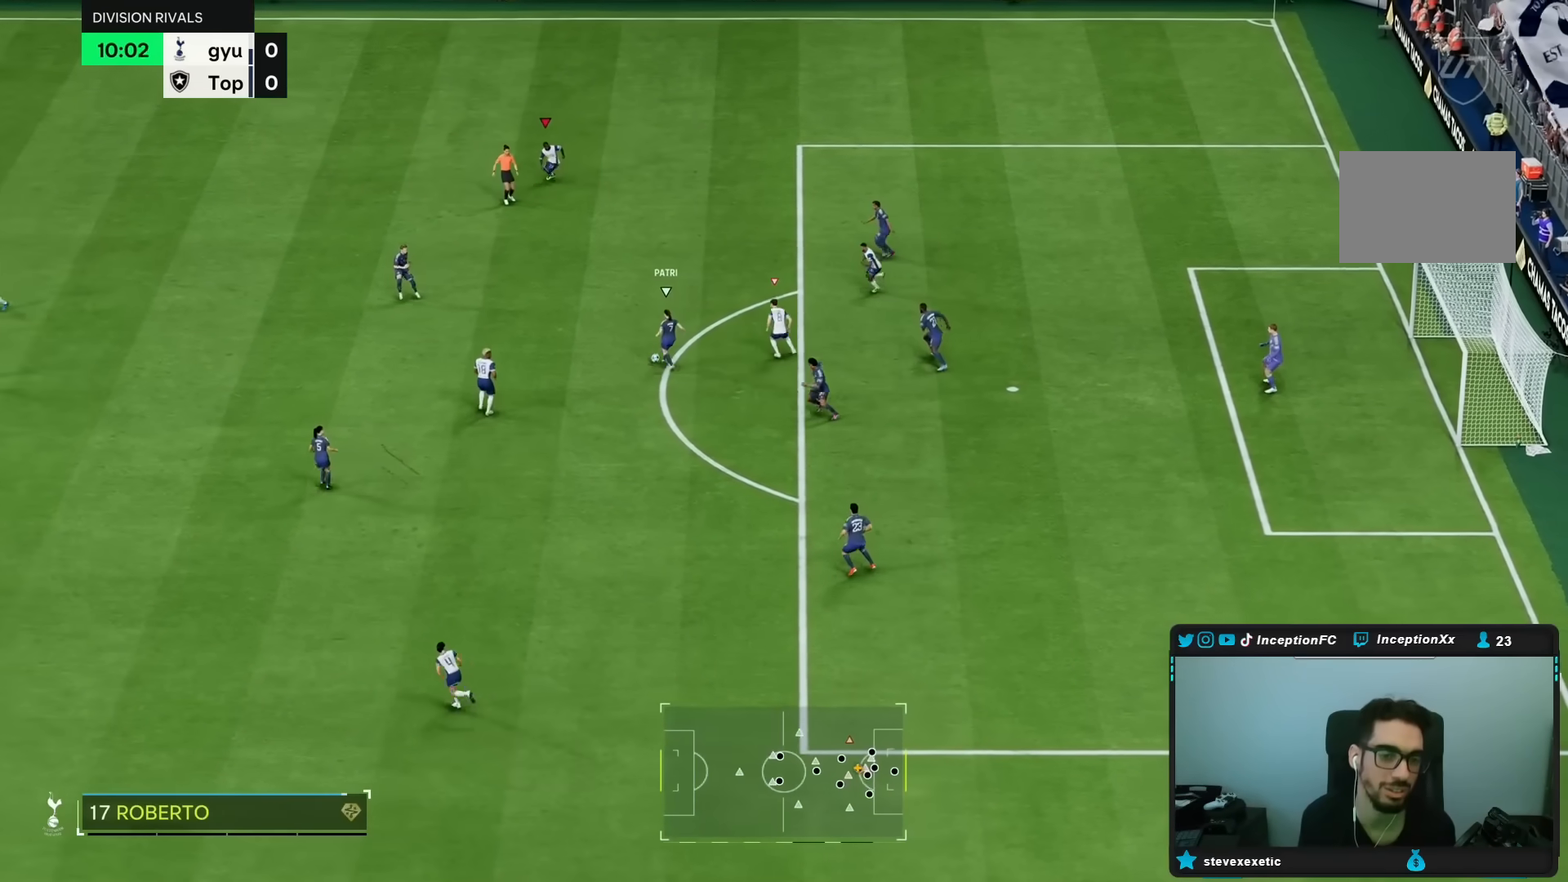
{"dt_ms": 500, "buttons": [], "left_stick": "left", "right_stick": "center", "events": [[17, "R1", "down"], [17, "R2", "down"], [83, "R1", "up"], [83, "R2", "up"], [200, "L2", "up"], [217, "left_stick", "center"], [217, "right_stick", "down"], [283, "left_stick", "left"], [317, "right_stick", "left"], [367, "L2", "down"], [367, "right_stick", "center"], [383, "R1", "down"], [383, "R2", "down"], [483, "L2", "up"], [483, "R1", "up"], [483, "R2", "up"]]}
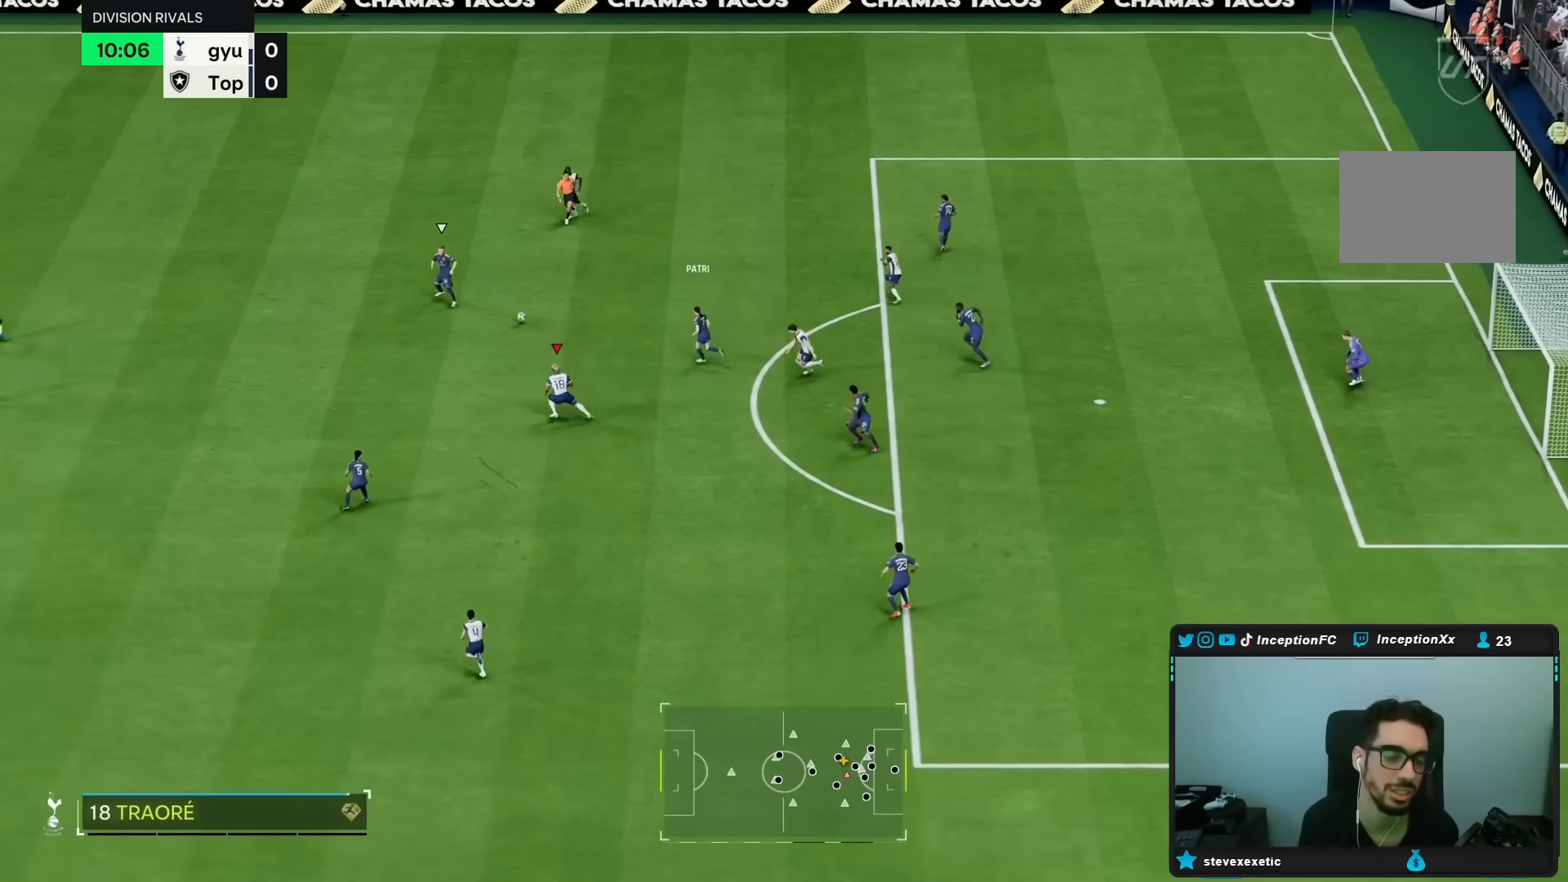
{"dt_ms": 500, "buttons": ["R1", "R2"], "left_stick": "left", "right_stick": "center", "events": [[33, "R2", "down"], [150, "R1", "down"], [250, "R1", "up"], [300, "R1", "down"]]}
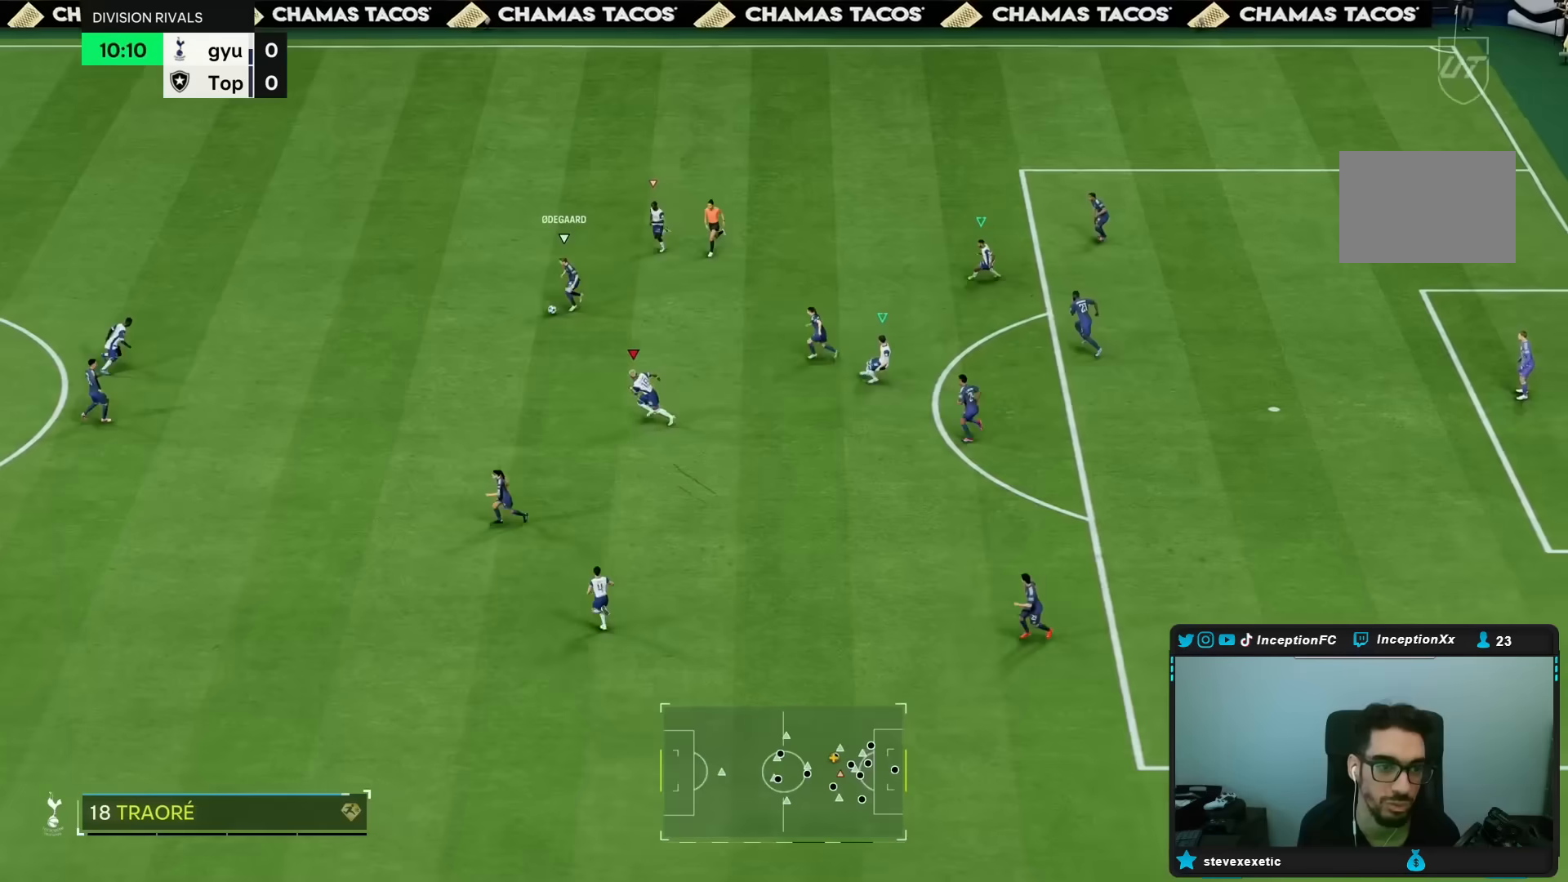
{"dt_ms": 500, "buttons": ["L2"], "left_stick": "up-right", "right_stick": "center", "events": [[200, "R1", "up"], [267, "left_stick", "up"], [300, "L2", "down"], [300, "right_stick", "left"], [367, "R1", "down"], [400, "right_stick", "center"], [467, "R1", "up"], [467, "R2", "up"], [483, "left_stick", "up-right"]]}
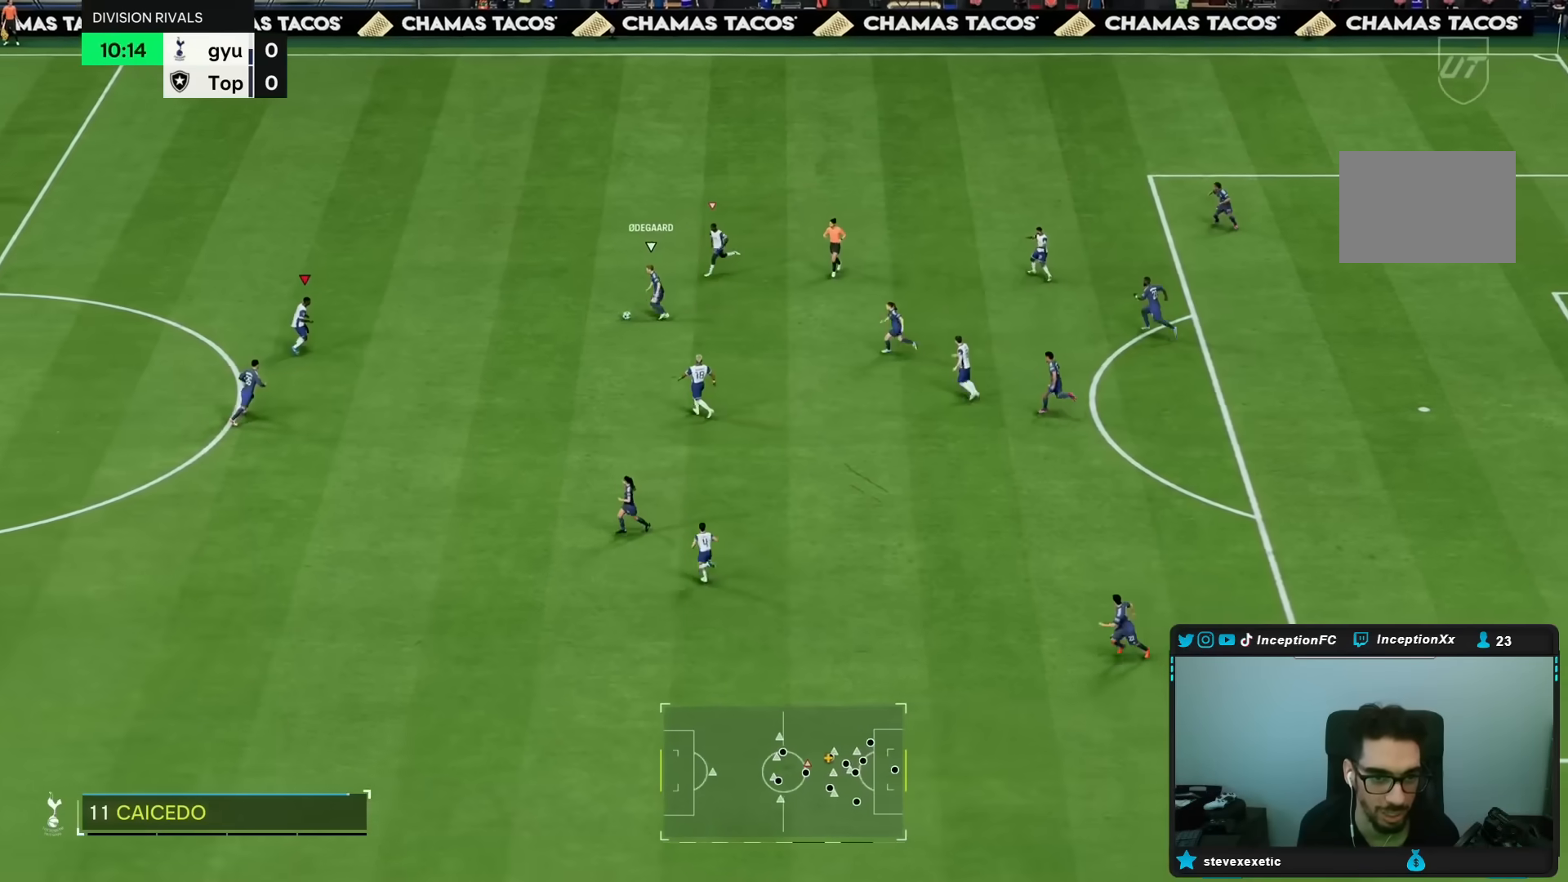
{"dt_ms": 500, "buttons": ["L2"], "left_stick": "down", "right_stick": "center", "events": [[67, "R1", "down"], [67, "R2", "down"], [83, "L2", "up"], [133, "left_stick", "down-right"], [167, "R1", "up"], [217, "L2", "down"], [233, "R1", "down"], [233, "left_stick", "down"], [333, "R1", "up"], [333, "R2", "up"]]}
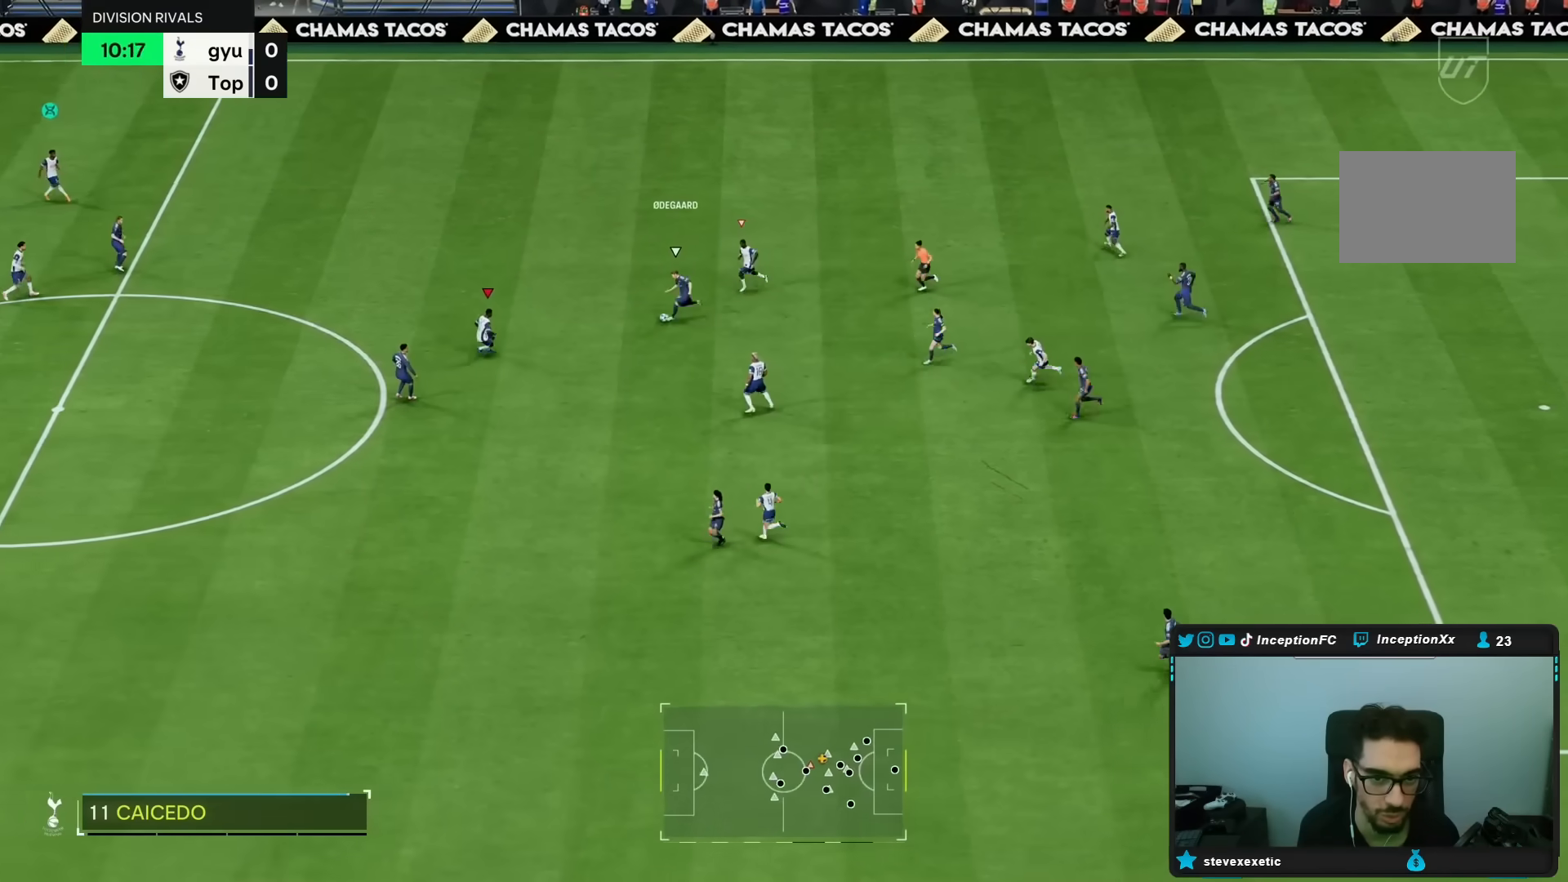
{"dt_ms": 500, "buttons": ["L2"], "left_stick": "down-left", "right_stick": "center", "events": [[17, "L2", "up"], [133, "L2", "down"], [133, "R1", "down"], [133, "R2", "down"], [167, "left_stick", "down-left"], [233, "R1", "up"], [233, "R2", "up"]]}
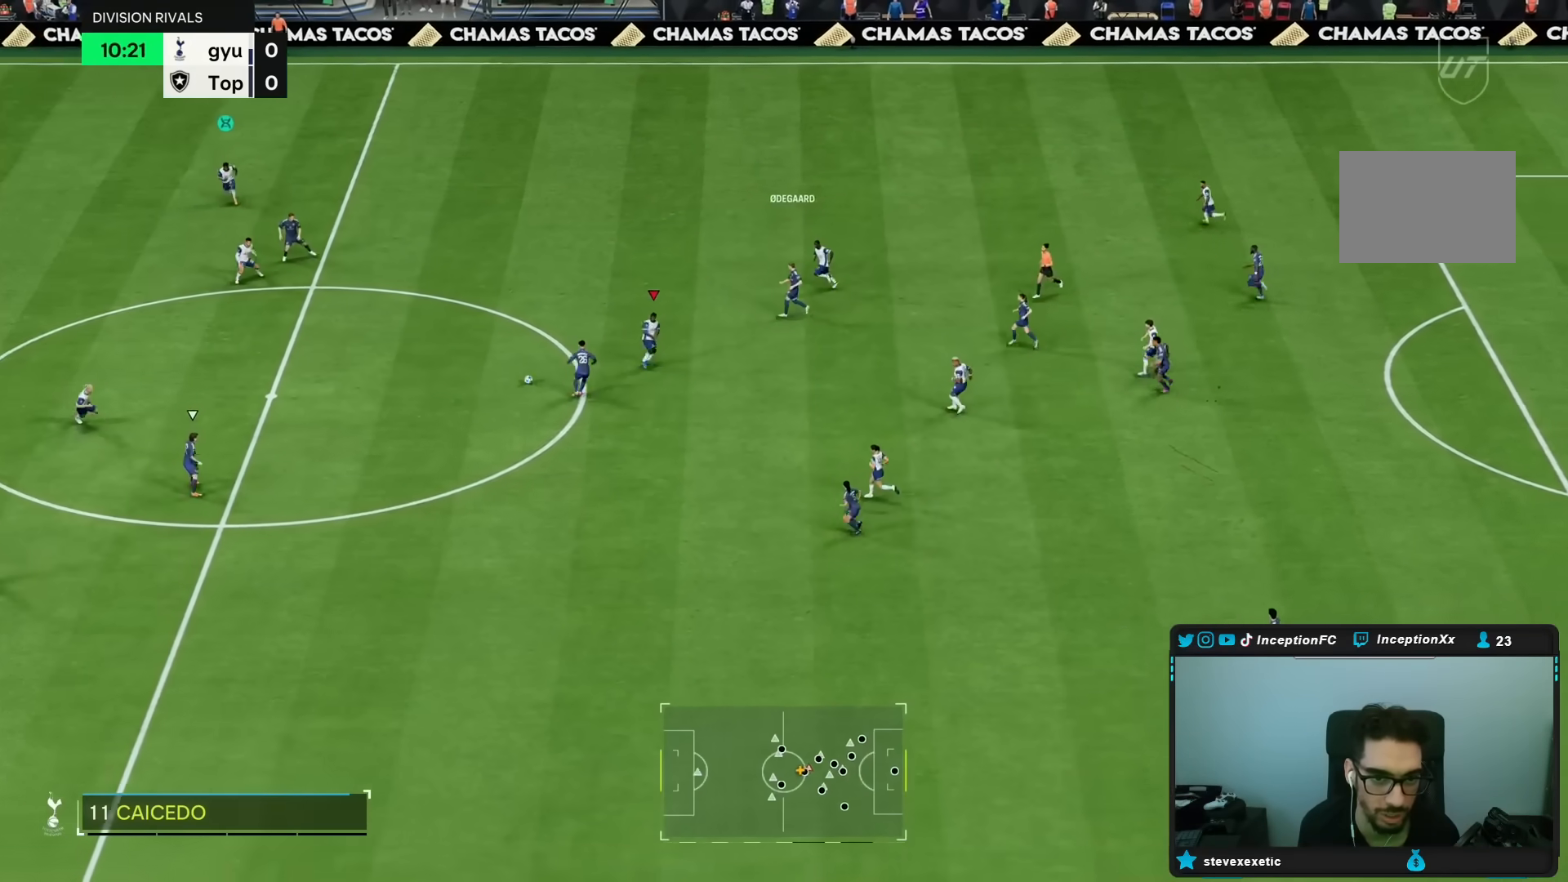
{"dt_ms": 500, "buttons": ["R1", "R2"], "left_stick": "down-left", "right_stick": "center", "events": [[67, "left_stick", "left"], [217, "R2", "down"], [250, "L2", "up"], [417, "left_stick", "down-left"], [450, "R1", "down"]]}
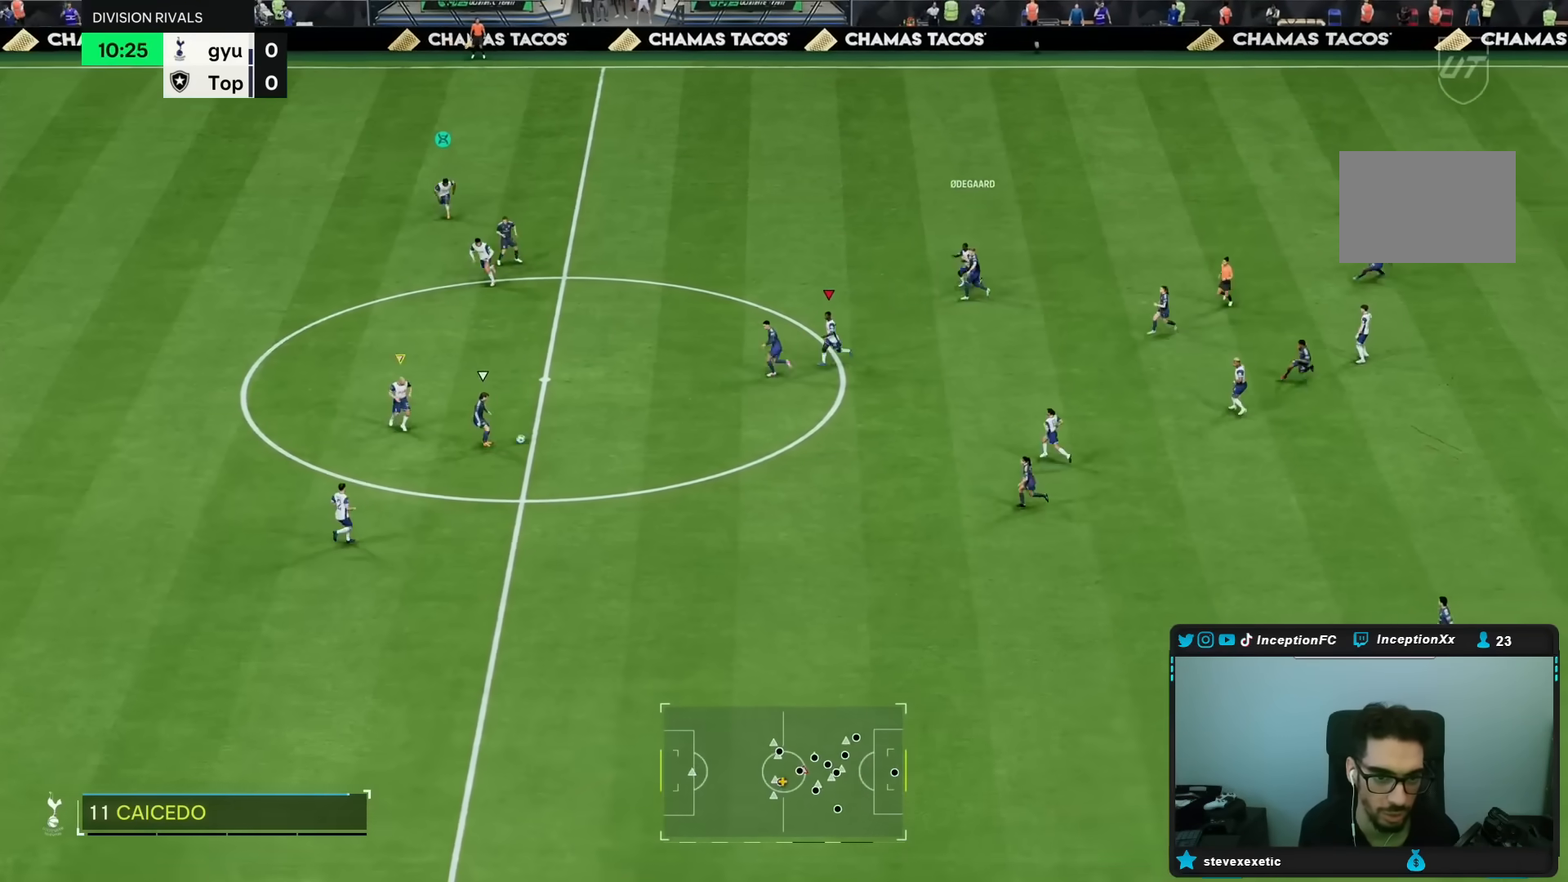
{"dt_ms": 500, "buttons": ["R1", "R2"], "left_stick": "left", "right_stick": "center", "events": [[183, "left_stick", "left"]]}
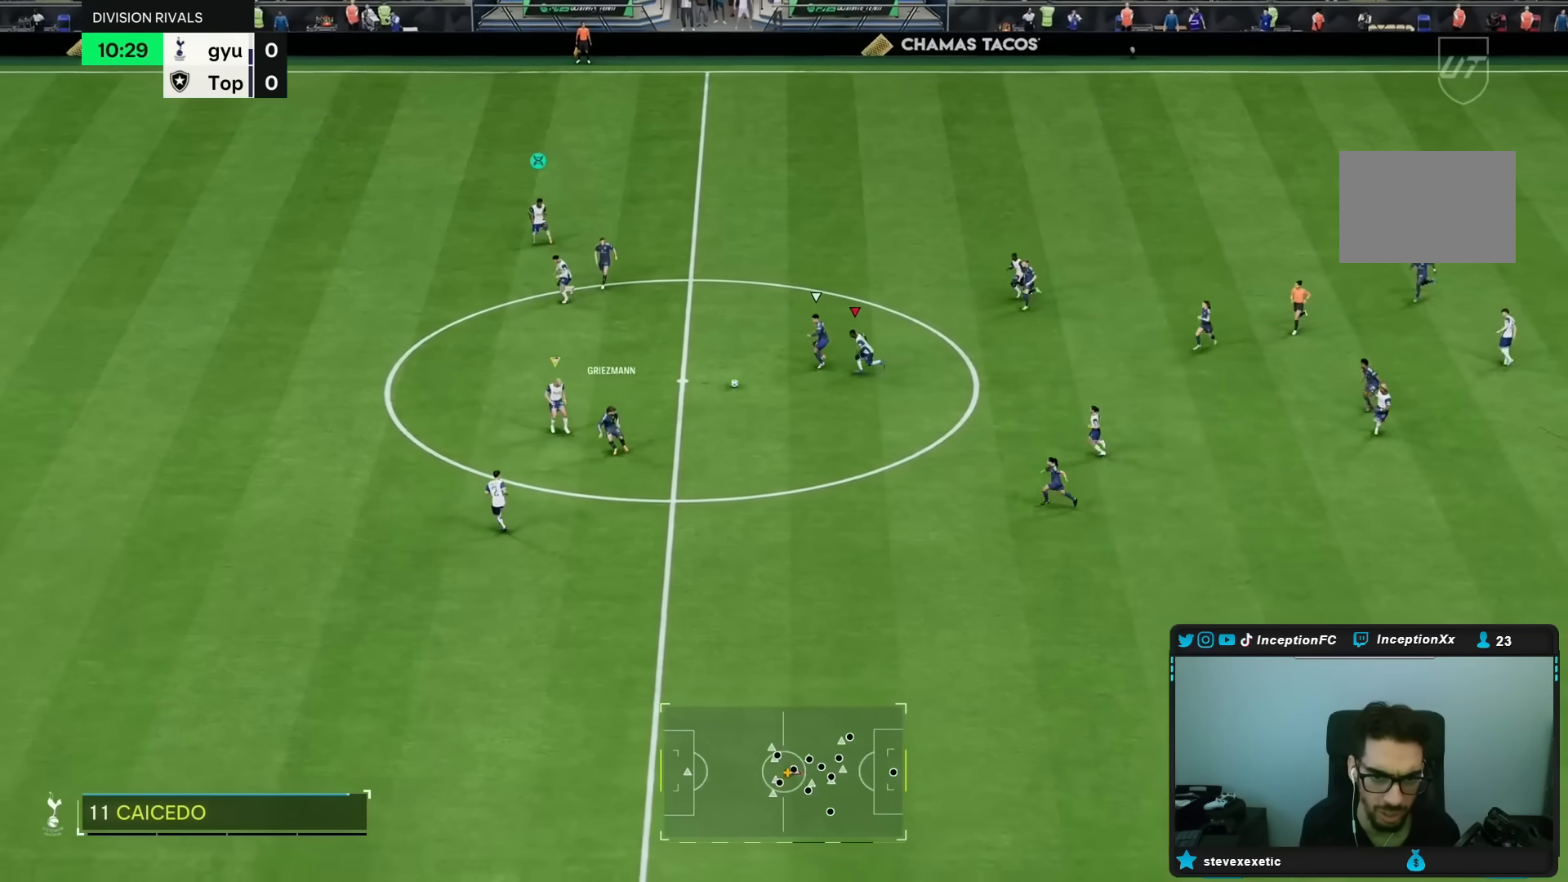
{"dt_ms": 500, "buttons": ["R2"], "left_stick": "left", "right_stick": "center", "events": [[17, "R1", "up"]]}
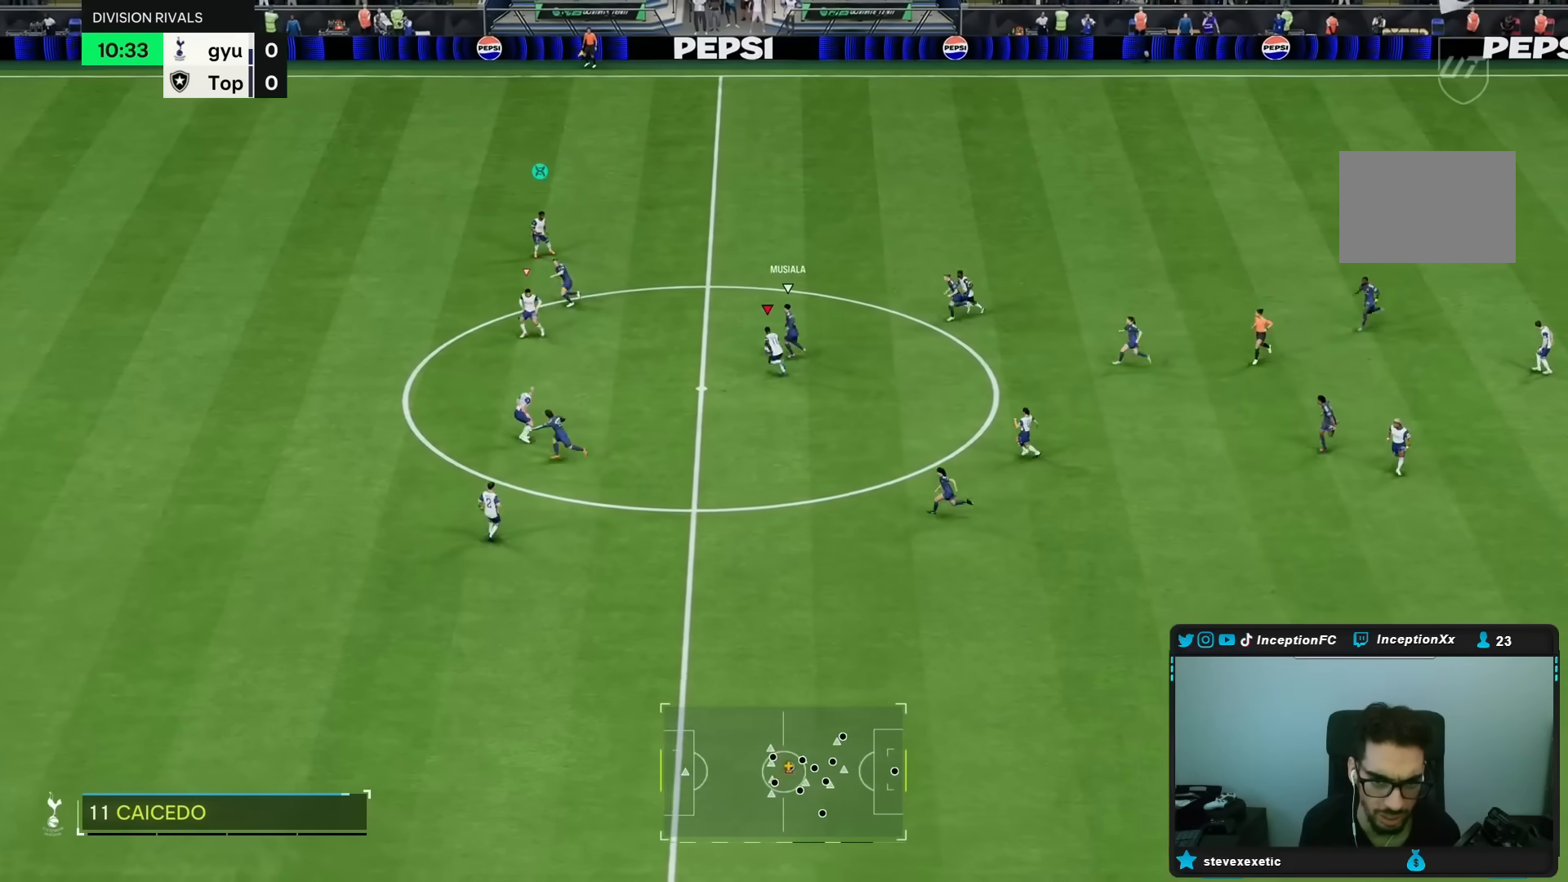
{"dt_ms": 500, "buttons": ["R2"], "left_stick": "up-left", "right_stick": "center", "events": [[83, "left_stick", "up-left"]]}
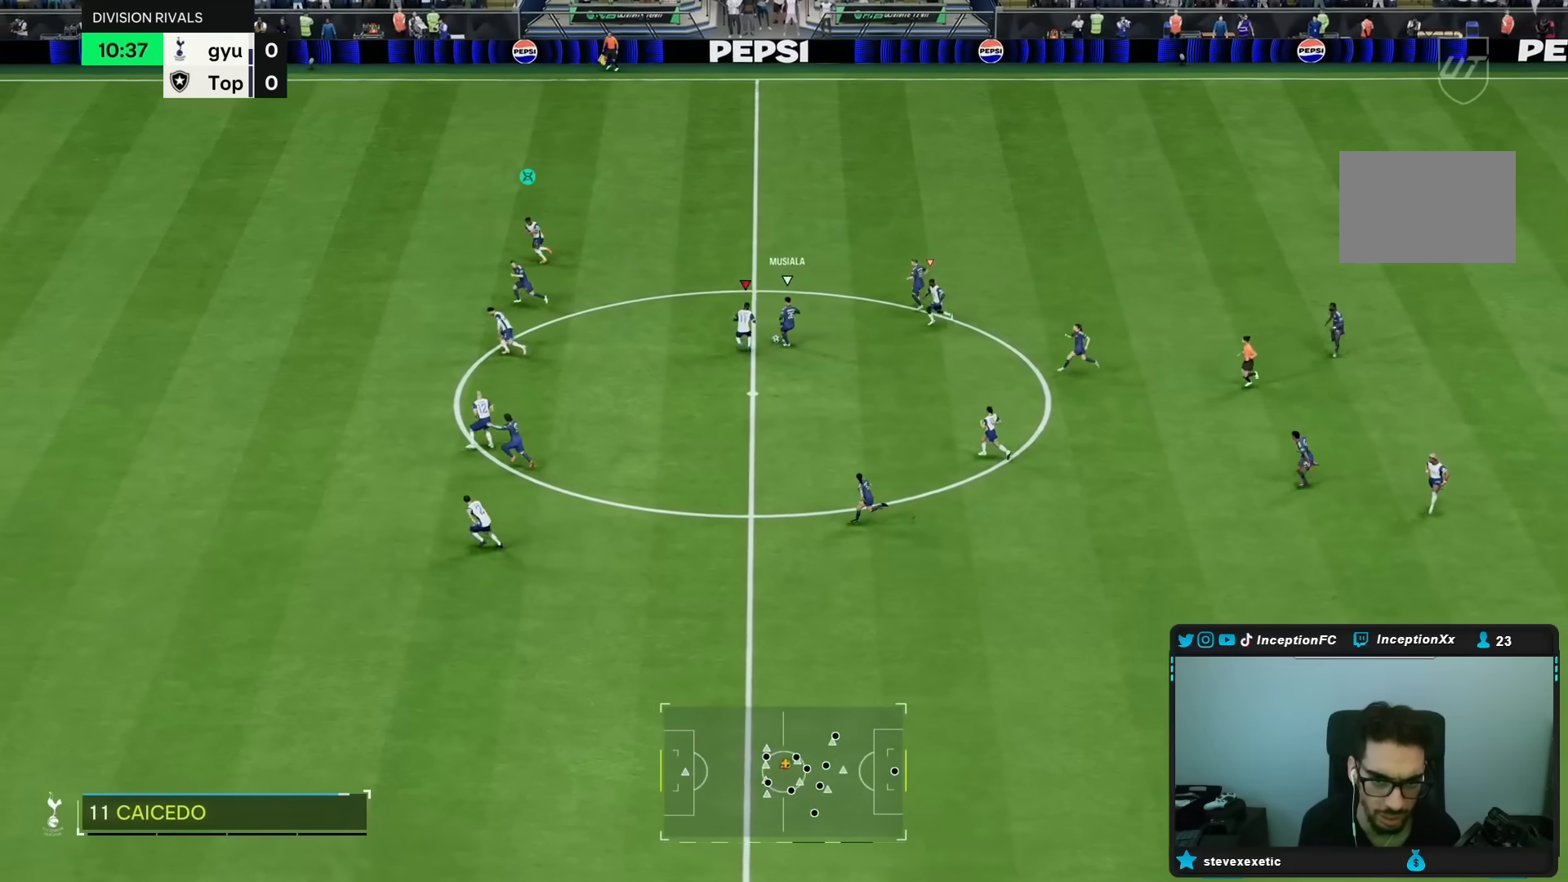
{"dt_ms": 500, "buttons": ["R1", "R2"], "left_stick": "up-left", "right_stick": "center", "events": [[50, "CIRCLE", "down"], [117, "left_stick", "up"], [183, "CIRCLE", "up"], [233, "left_stick", "up-left"], [283, "right_stick", "down-left"], [333, "R1", "down"], [417, "right_stick", "center"]]}
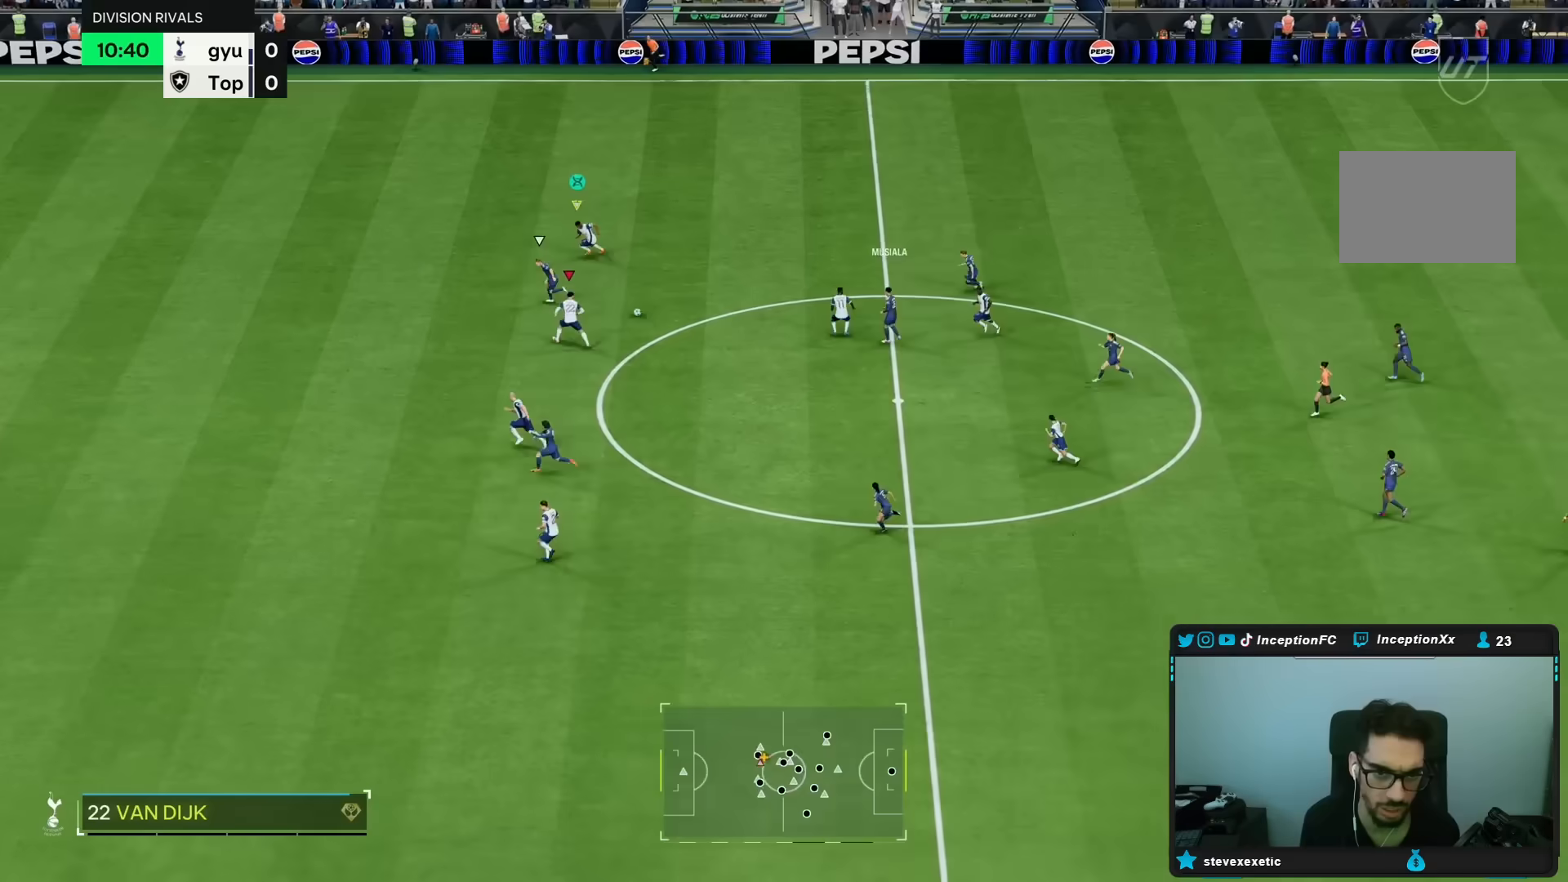
{"dt_ms": 1000, "buttons": ["R2"], "left_stick": "left", "right_stick": "center"}
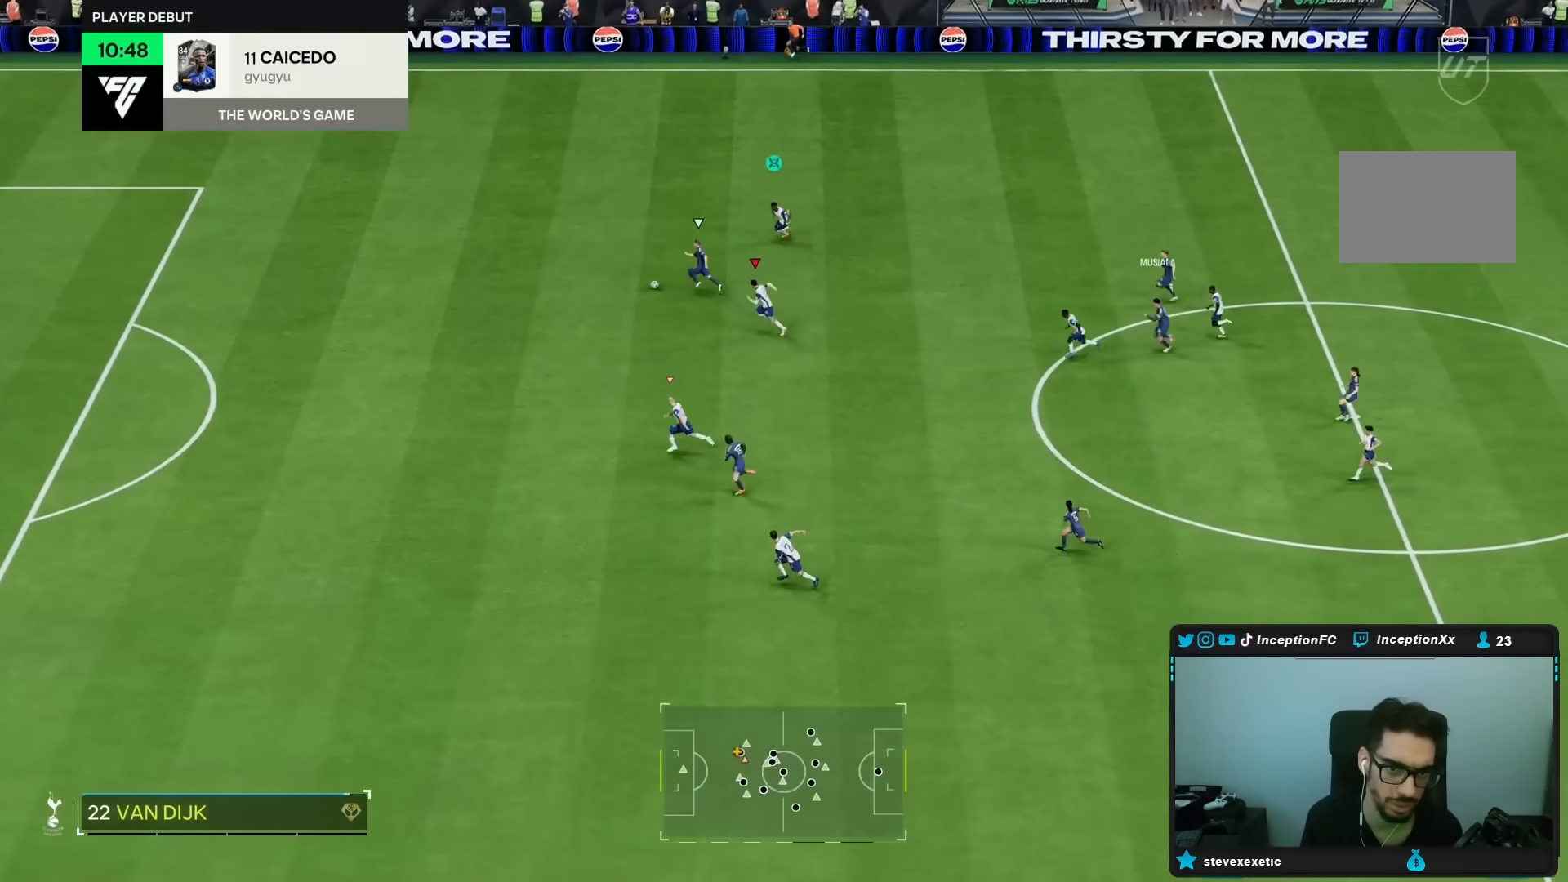
{"dt_ms": 500, "buttons": ["R2"], "left_stick": "left", "right_stick": "center", "events": []}
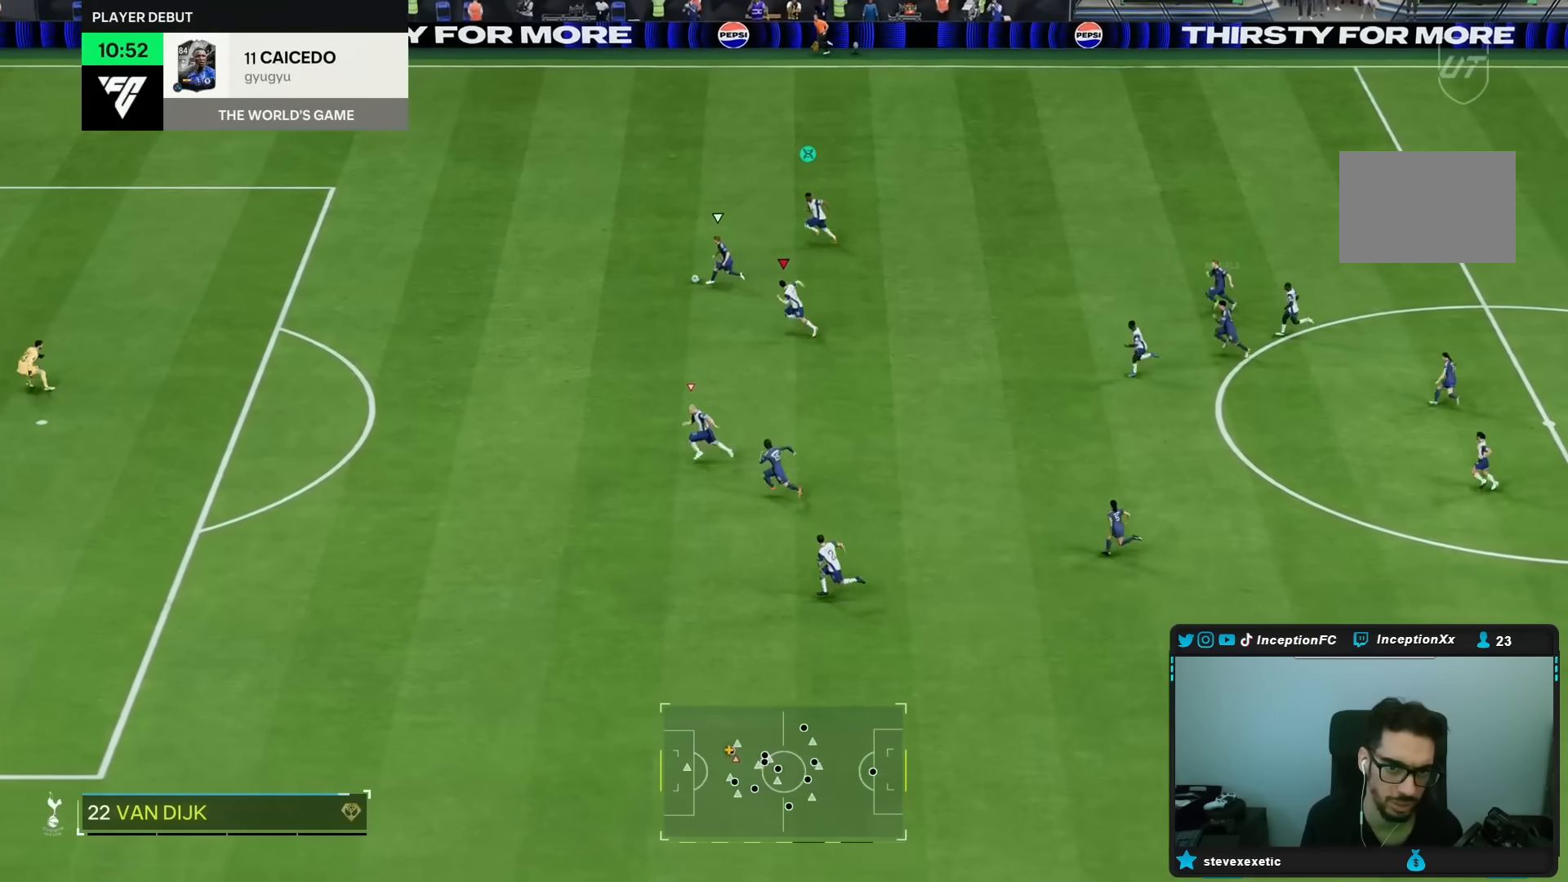
{"dt_ms": 500, "buttons": ["R2"], "left_stick": "left", "right_stick": "center", "events": []}
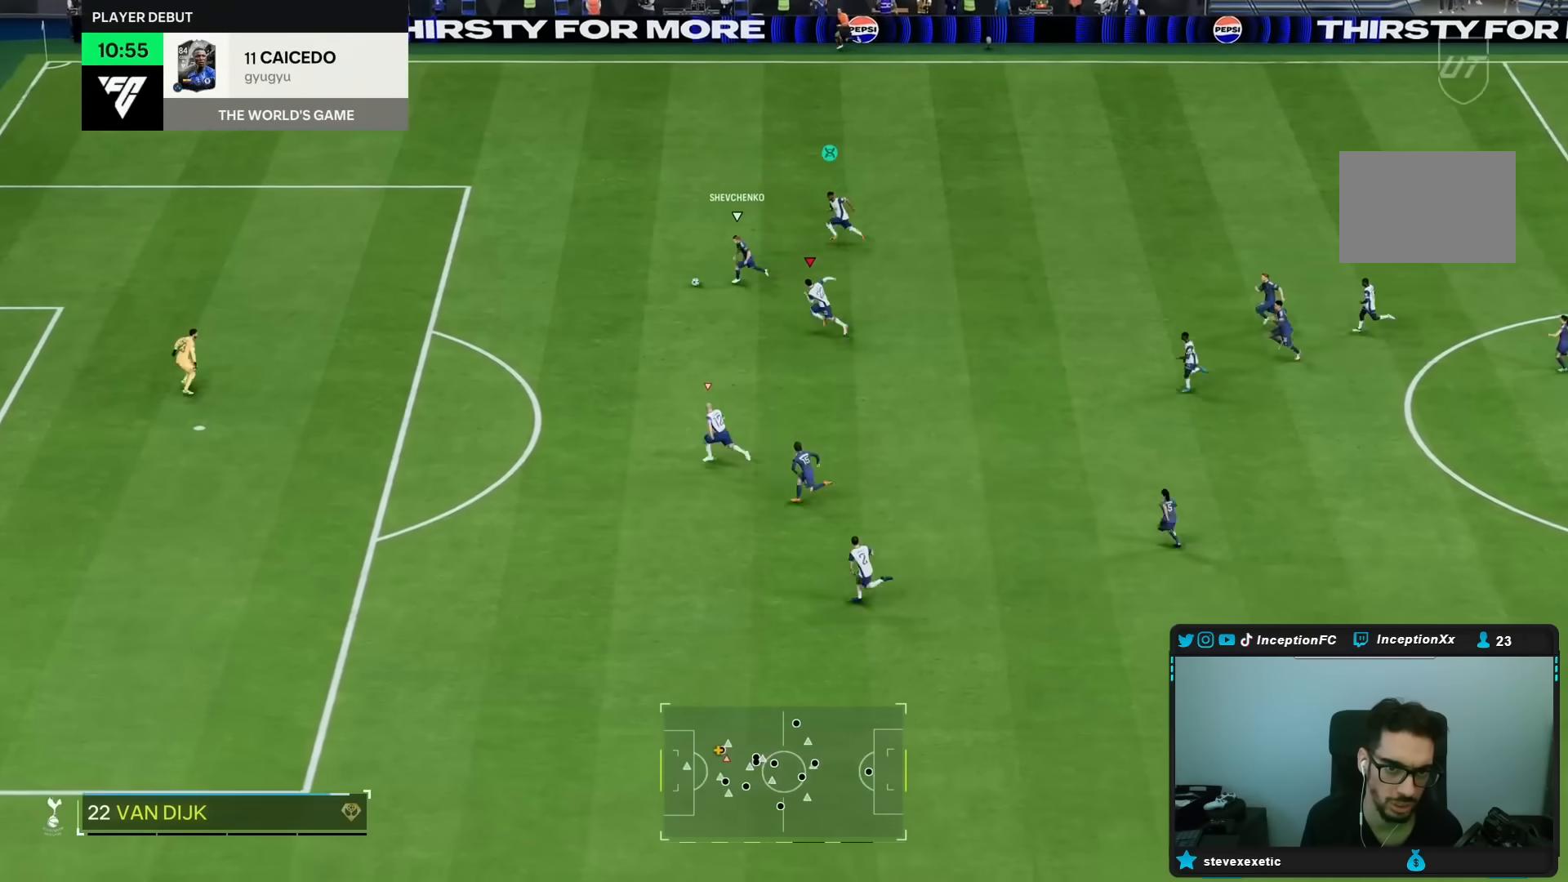
{"dt_ms": 500, "buttons": ["R2"], "left_stick": "left", "right_stick": "center", "events": []}
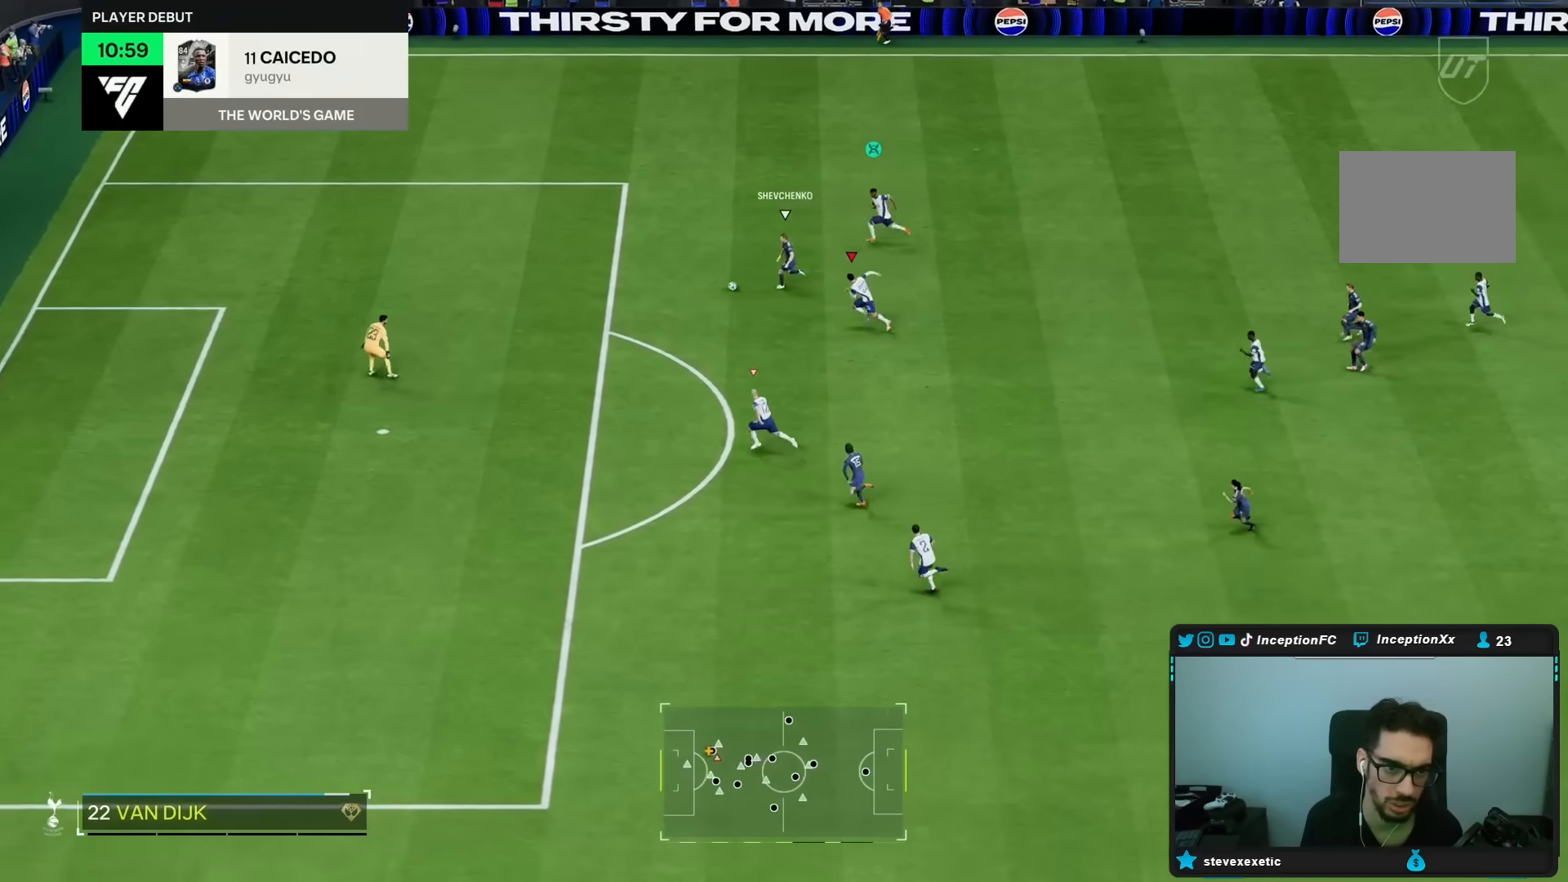
{"dt_ms": 500, "buttons": ["R2"], "left_stick": "left", "right_stick": "center", "events": []}
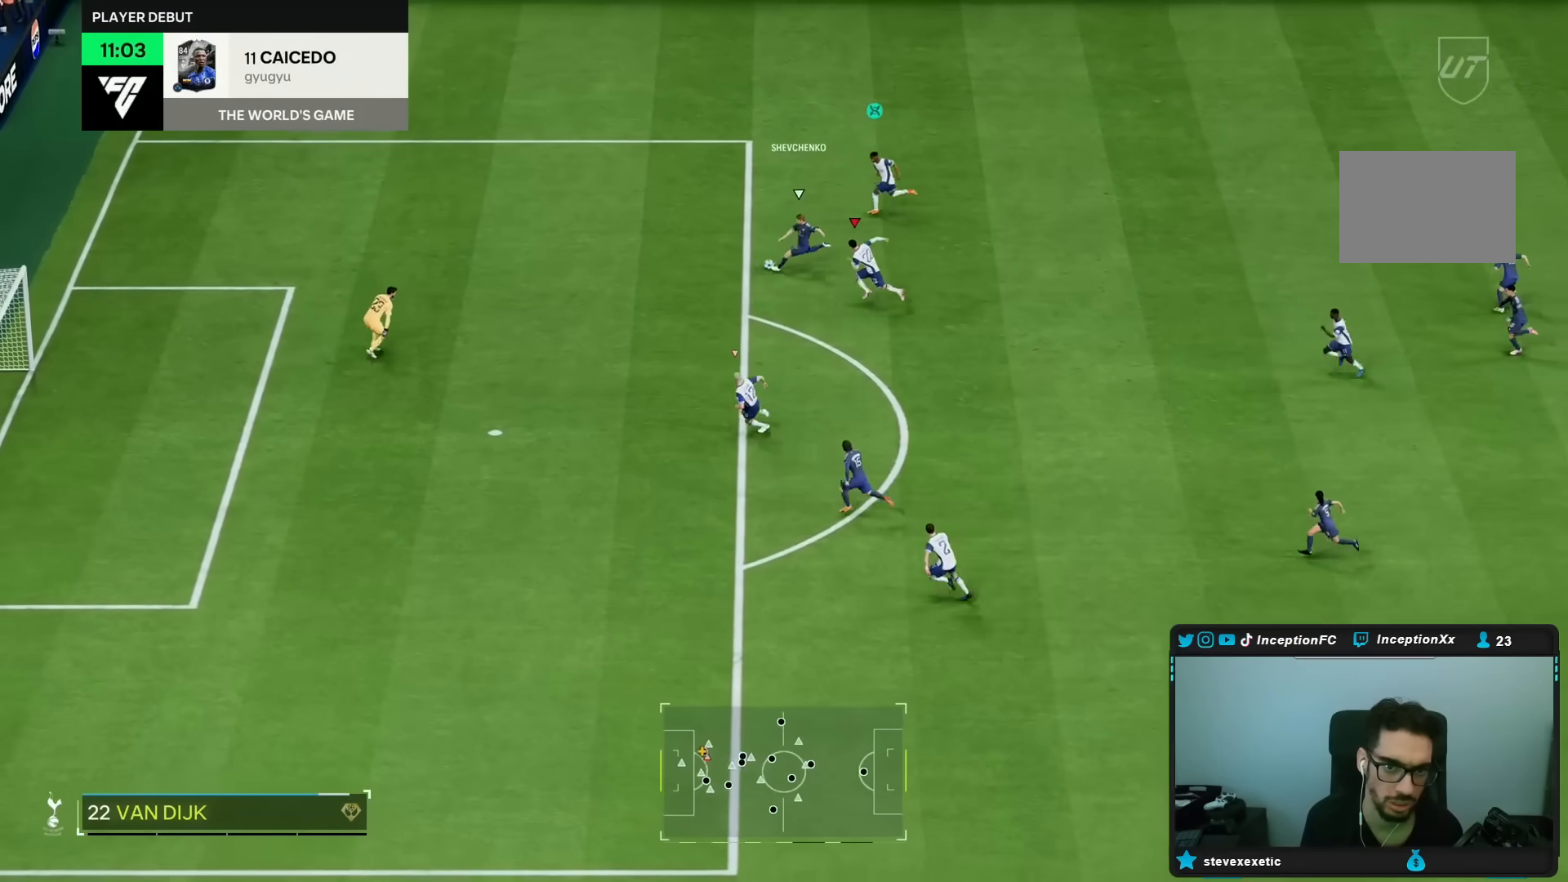
{"dt_ms": 500, "buttons": ["R2"], "left_stick": "left", "right_stick": "center", "events": []}
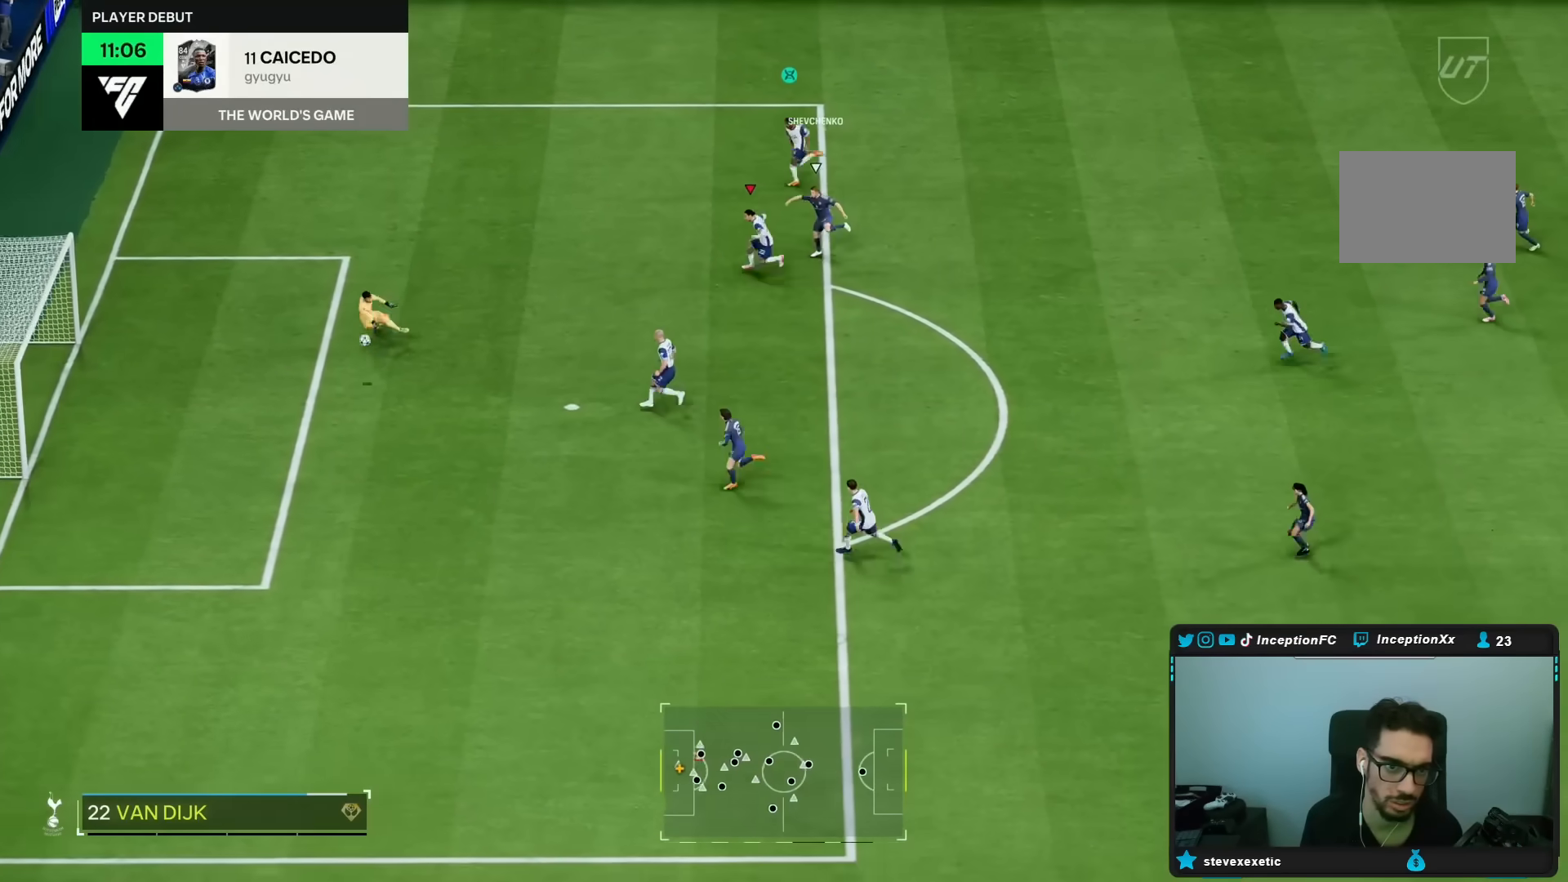
{"dt_ms": 500, "buttons": [], "left_stick": "down", "right_stick": "center", "events": [[100, "left_stick", "center"], [317, "R2", "up"], [400, "left_stick", "down"]]}
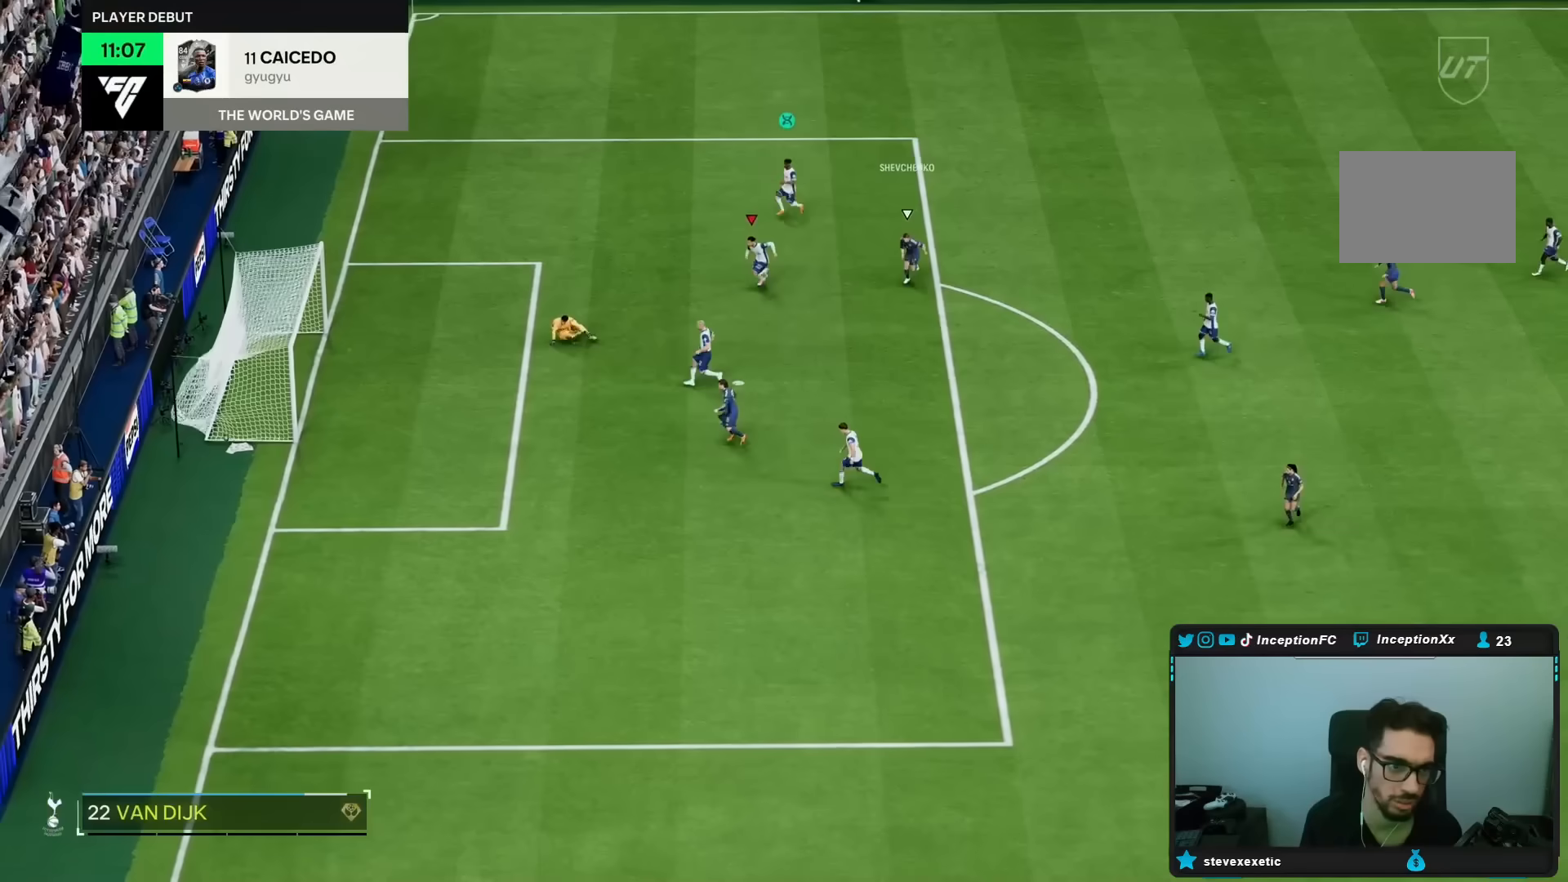
{"dt_ms": 500, "buttons": [], "left_stick": "center", "right_stick": "center", "events": [[117, "left_stick", "center"]]}